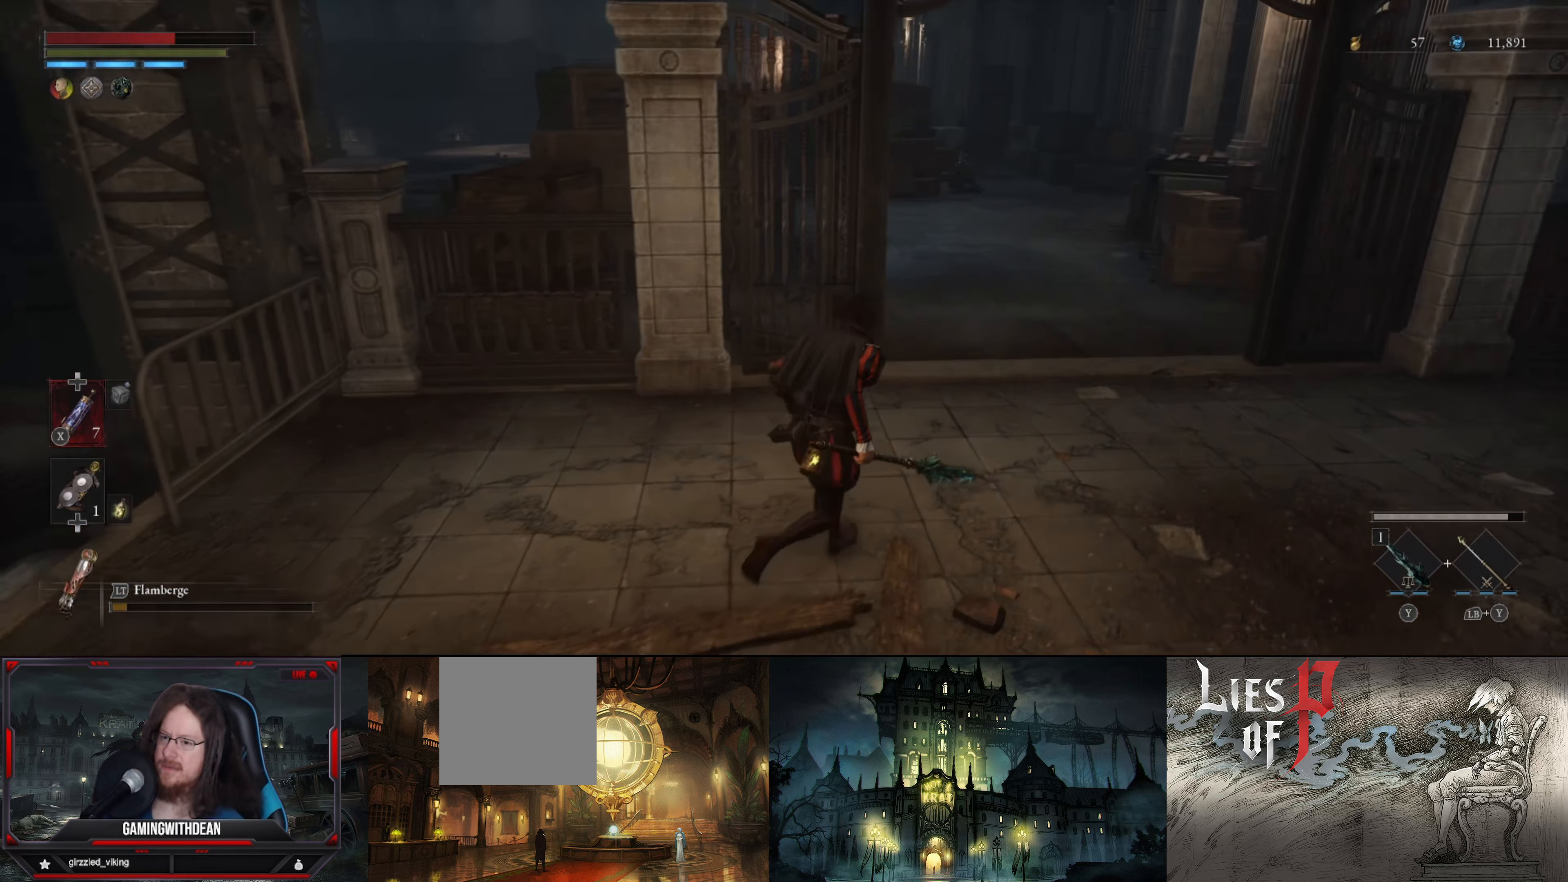
Gameplay with a controller (Xbox layout); each line is a JSON object with the inputs held at the frame after it. "events" lists button and stick changes between this image and that frame as [ms after this image, input, new state], when the widget could be followed in between. Not read: L3 R3.
{"buttons": [], "left_stick": "up-right", "right_stick": "center", "events": [[150, "right_stick", "center"]]}
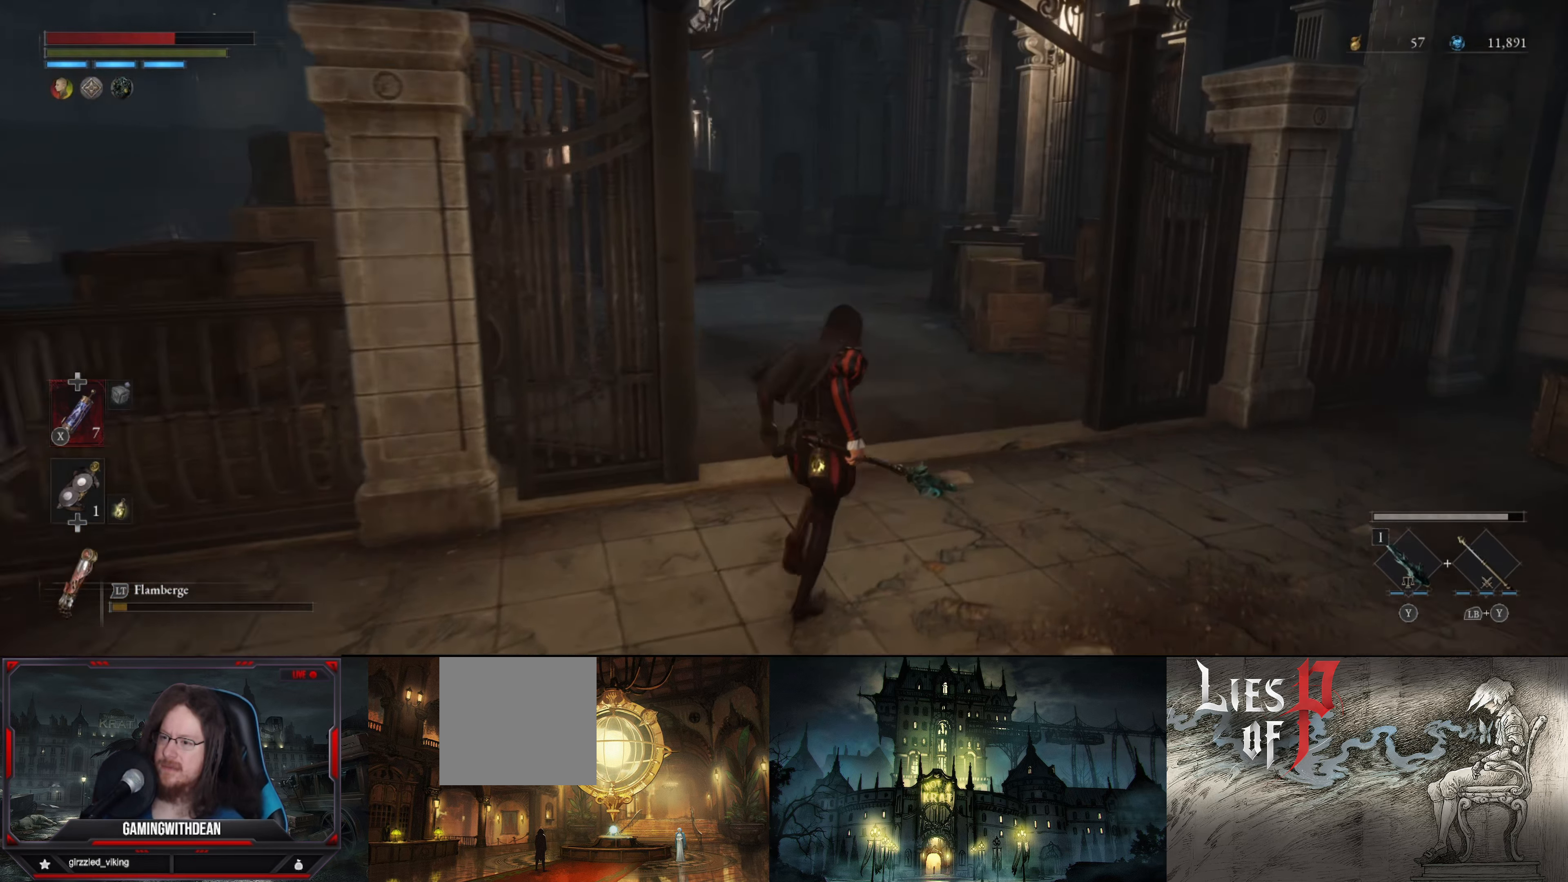
{"buttons": [], "left_stick": "up", "right_stick": "center", "events": [[316, "left_stick", "up"]]}
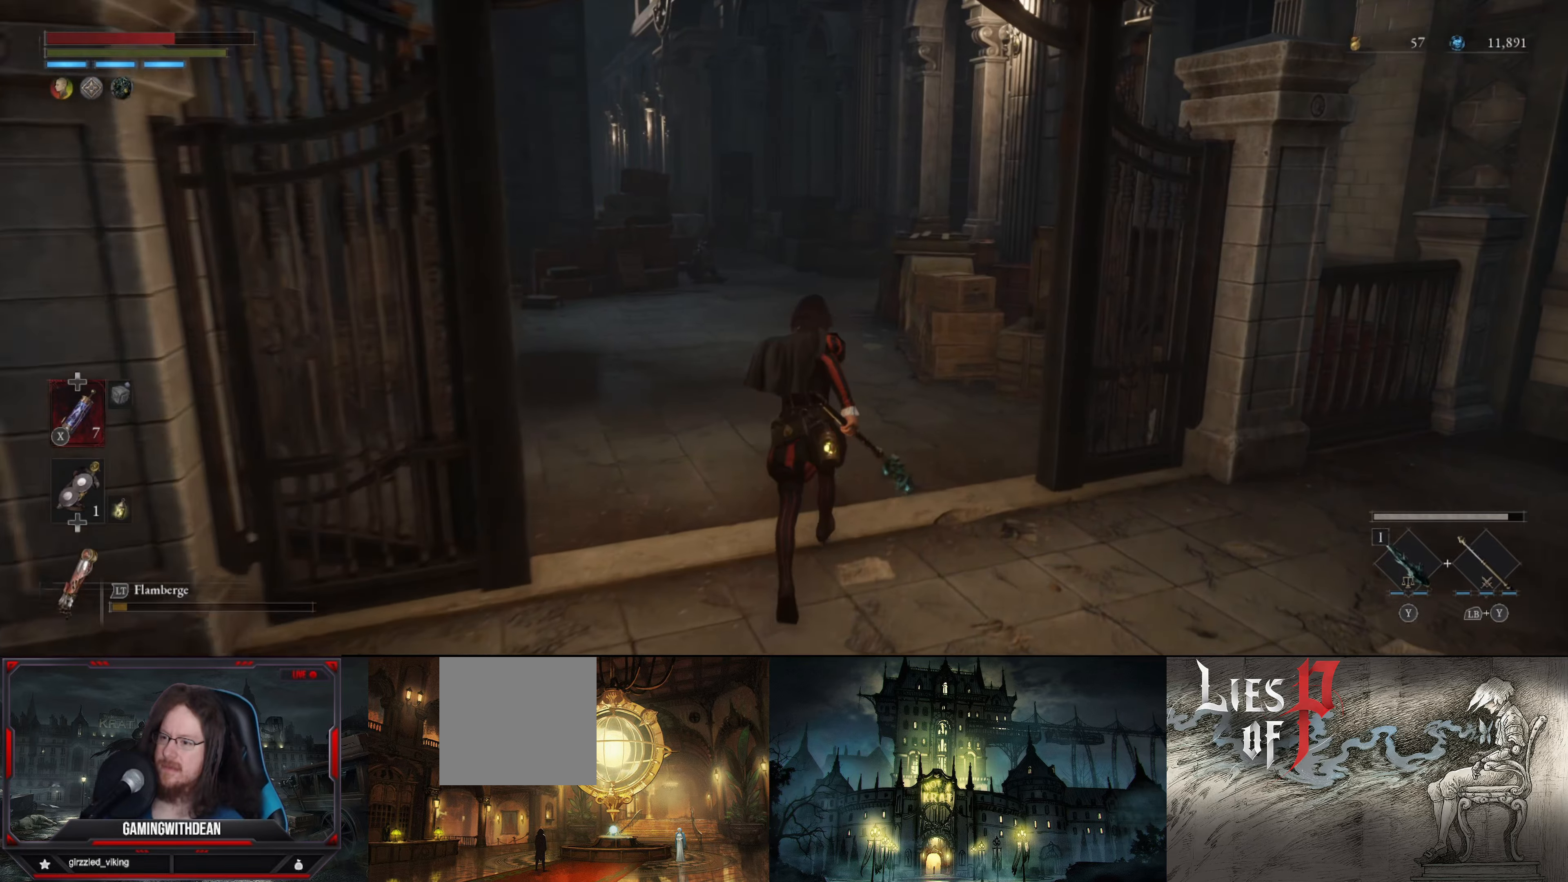
{"buttons": [], "left_stick": "up-right", "right_stick": "left", "events": [[183, "left_stick", "center"], [500, "left_stick", "up-right"], [500, "right_stick", "left"]]}
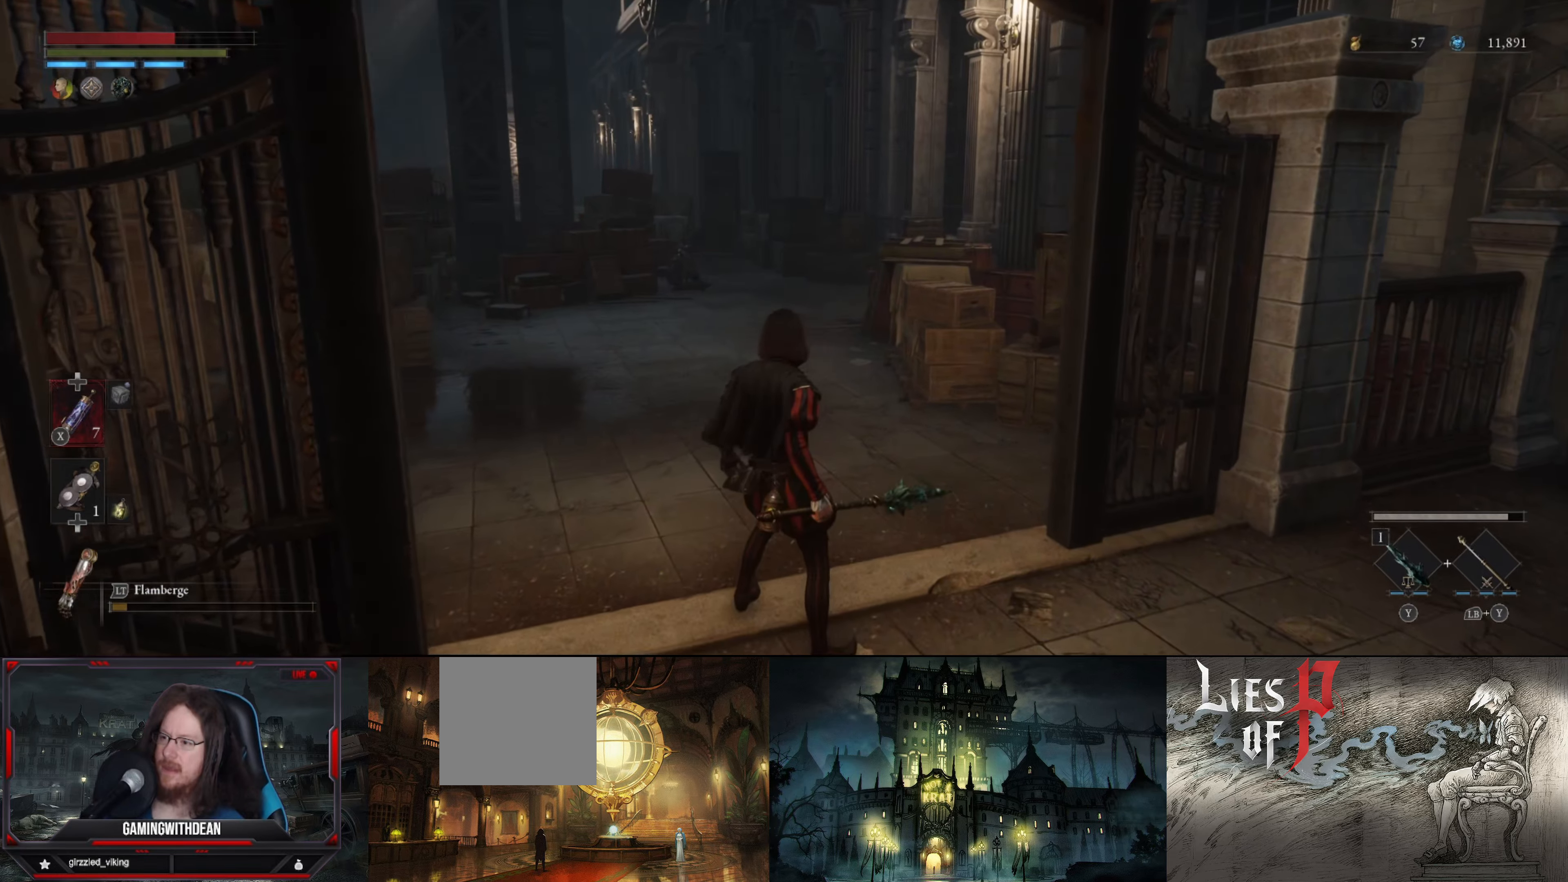
{"buttons": [], "left_stick": "up", "right_stick": "center", "events": [[316, "right_stick", "center"], [483, "left_stick", "up"]]}
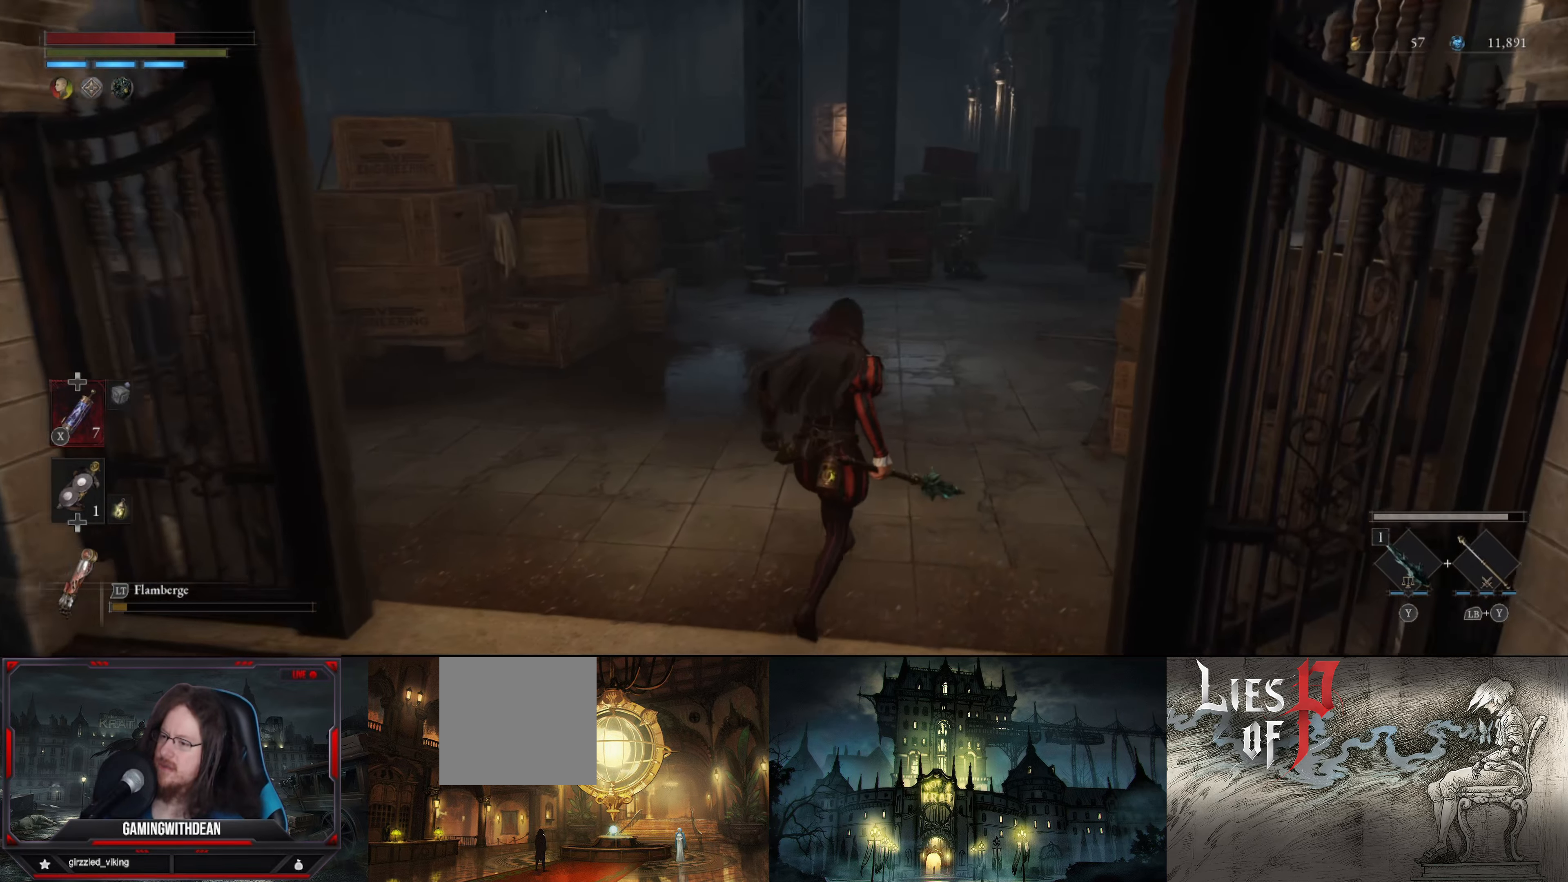
{"buttons": [], "left_stick": "up", "right_stick": "left", "events": [[233, "right_stick", "left"]]}
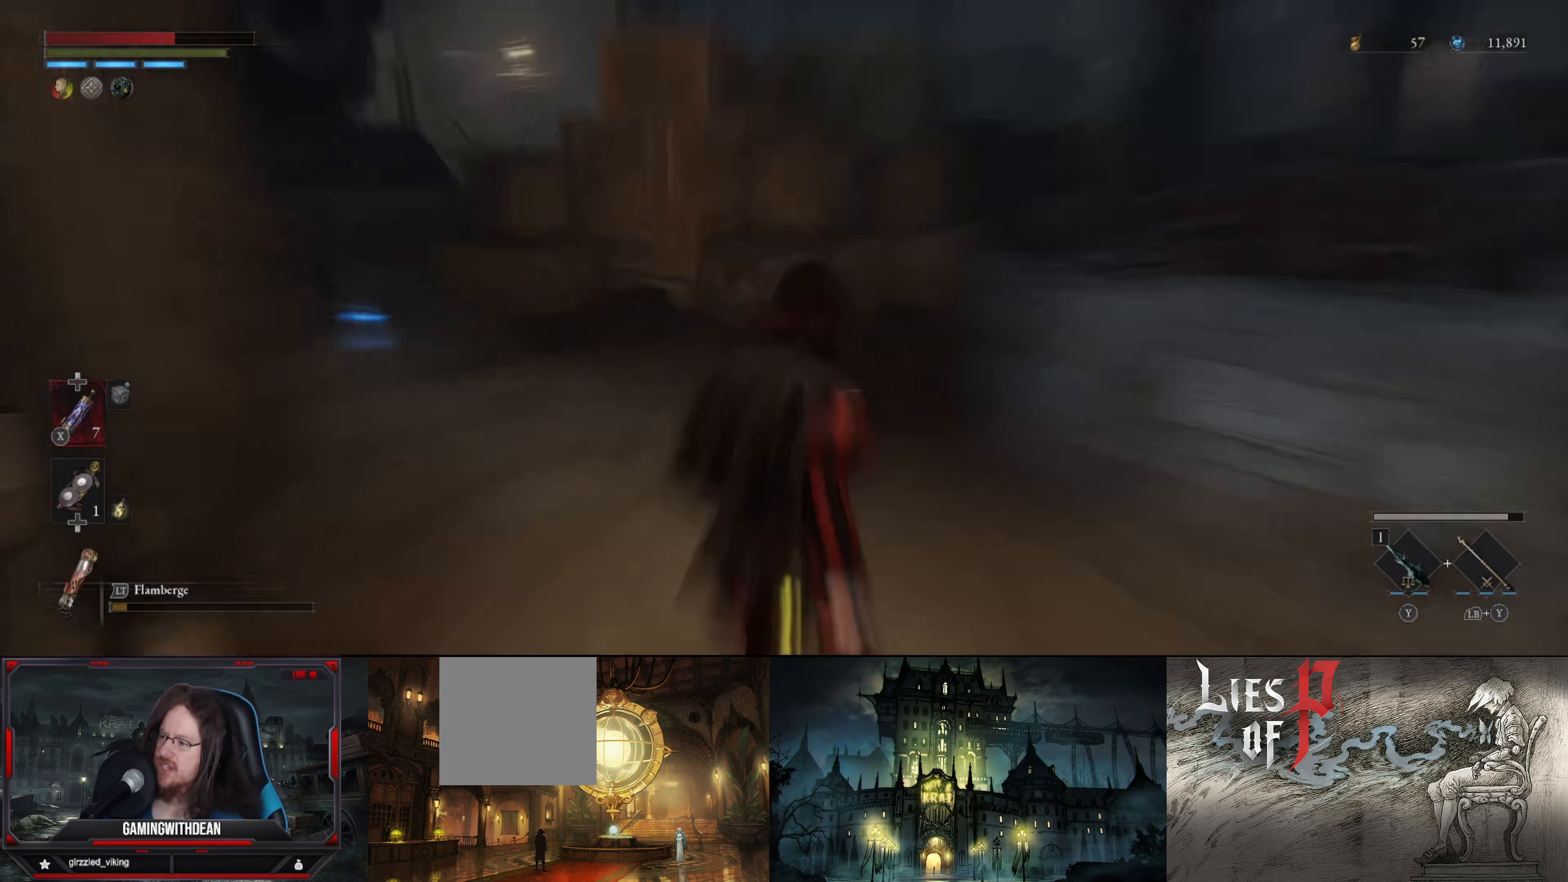
{"buttons": [], "left_stick": "up", "right_stick": "center", "events": [[250, "right_stick", "center"]]}
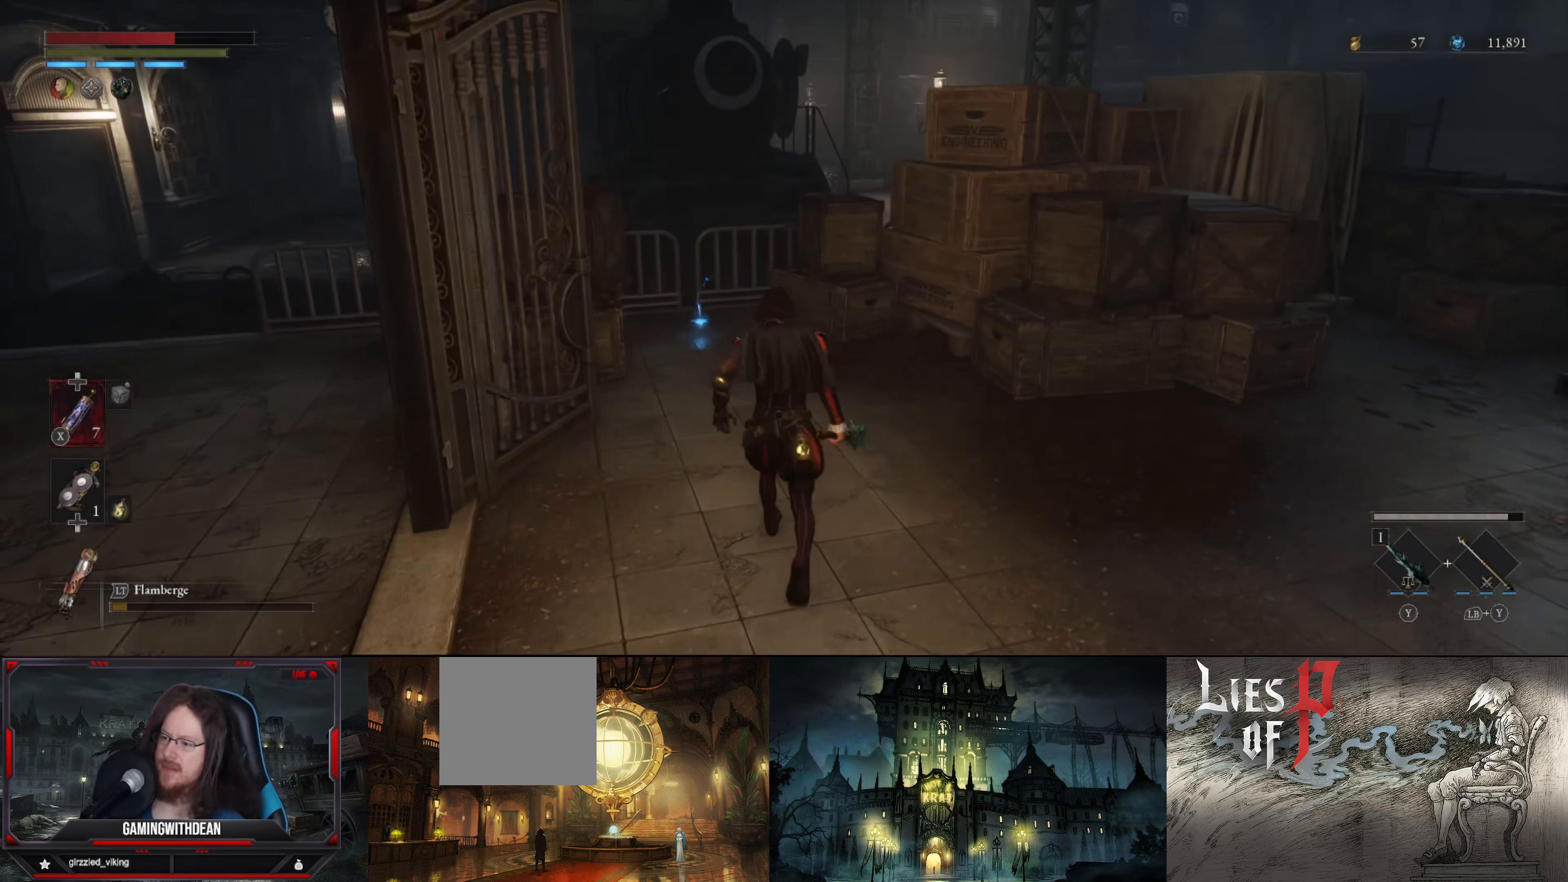
{"buttons": [], "left_stick": "up", "right_stick": "center", "events": [[66, "right_stick", "down"], [250, "right_stick", "center"]]}
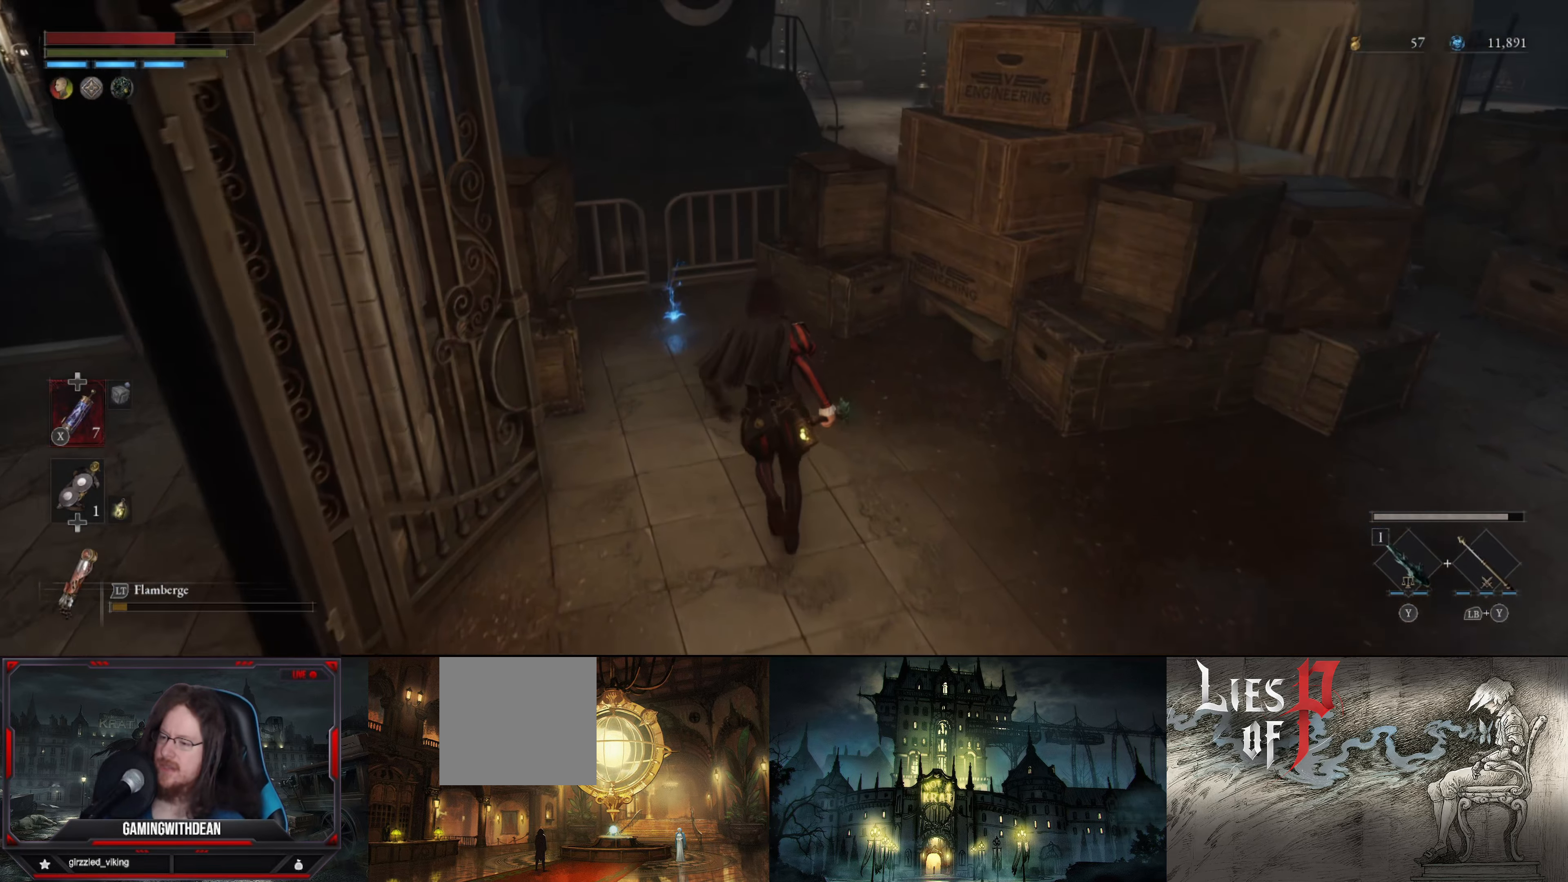
{"buttons": [], "left_stick": "up", "right_stick": "center", "events": []}
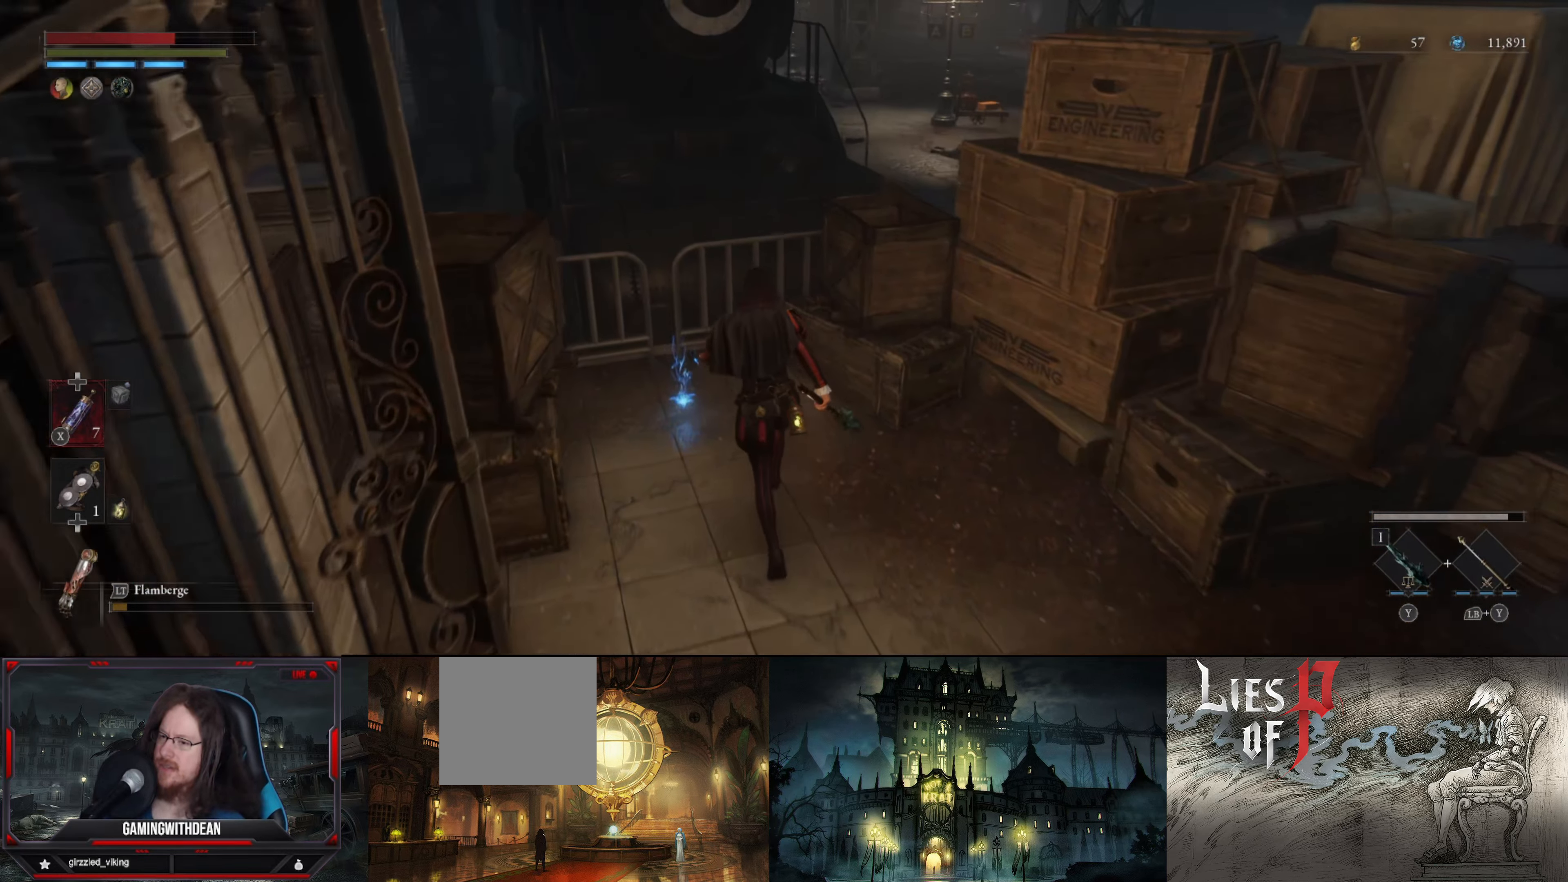
{"buttons": [], "left_stick": "center", "right_stick": "right", "events": [[66, "A", "down"], [133, "left_stick", "center"], [183, "A", "up"], [416, "right_stick", "right"]]}
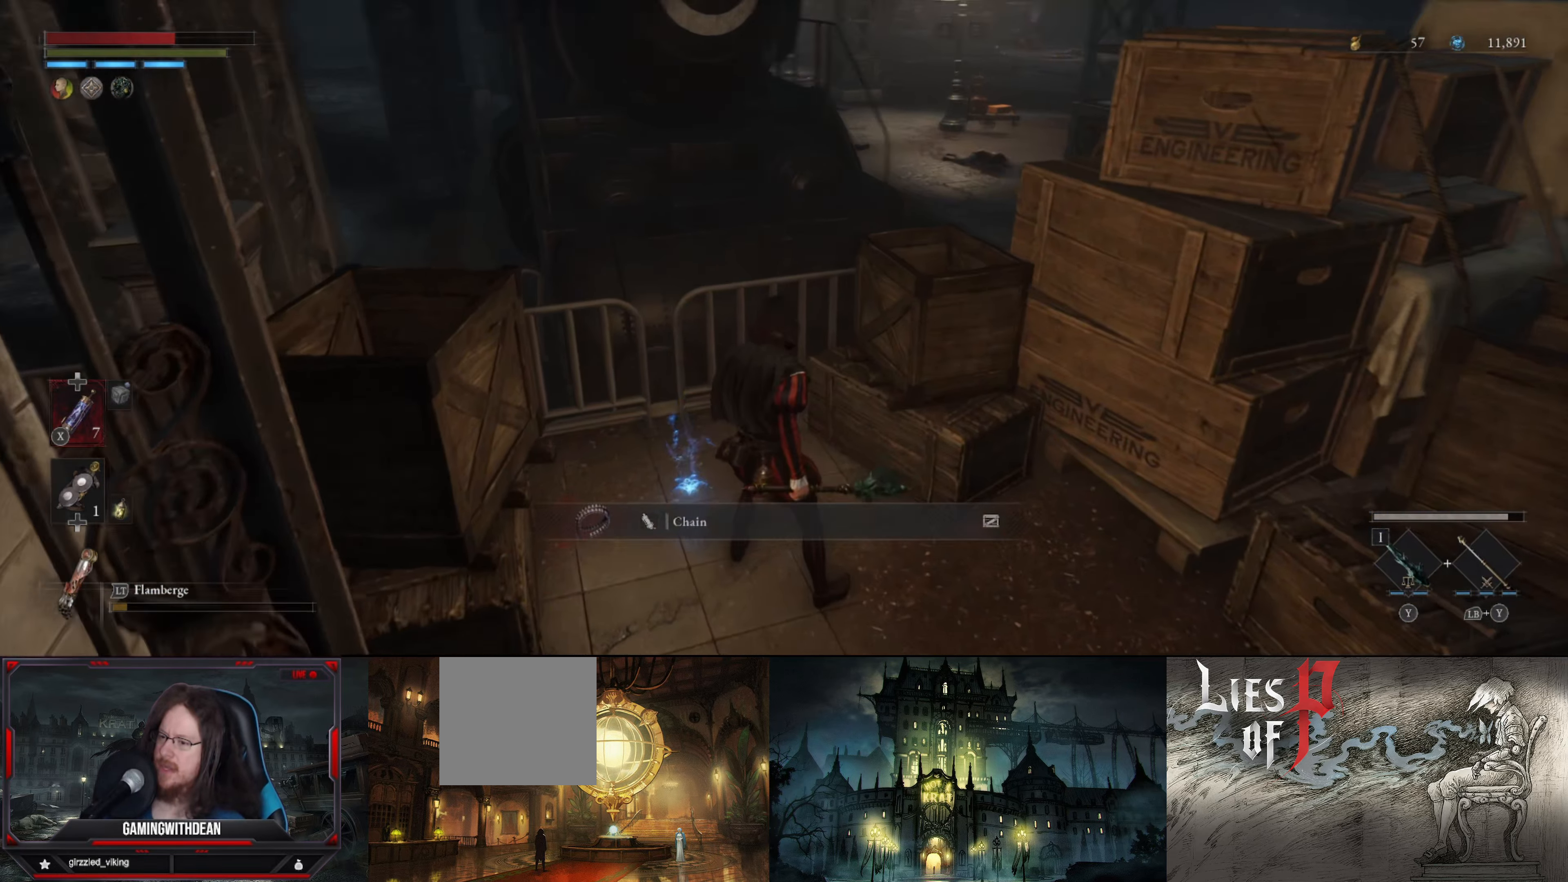
{"buttons": [], "left_stick": "up-right", "right_stick": "center", "events": [[16, "left_stick", "right"], [267, "left_stick", "up-right"], [317, "right_stick", "up-right"], [483, "right_stick", "center"]]}
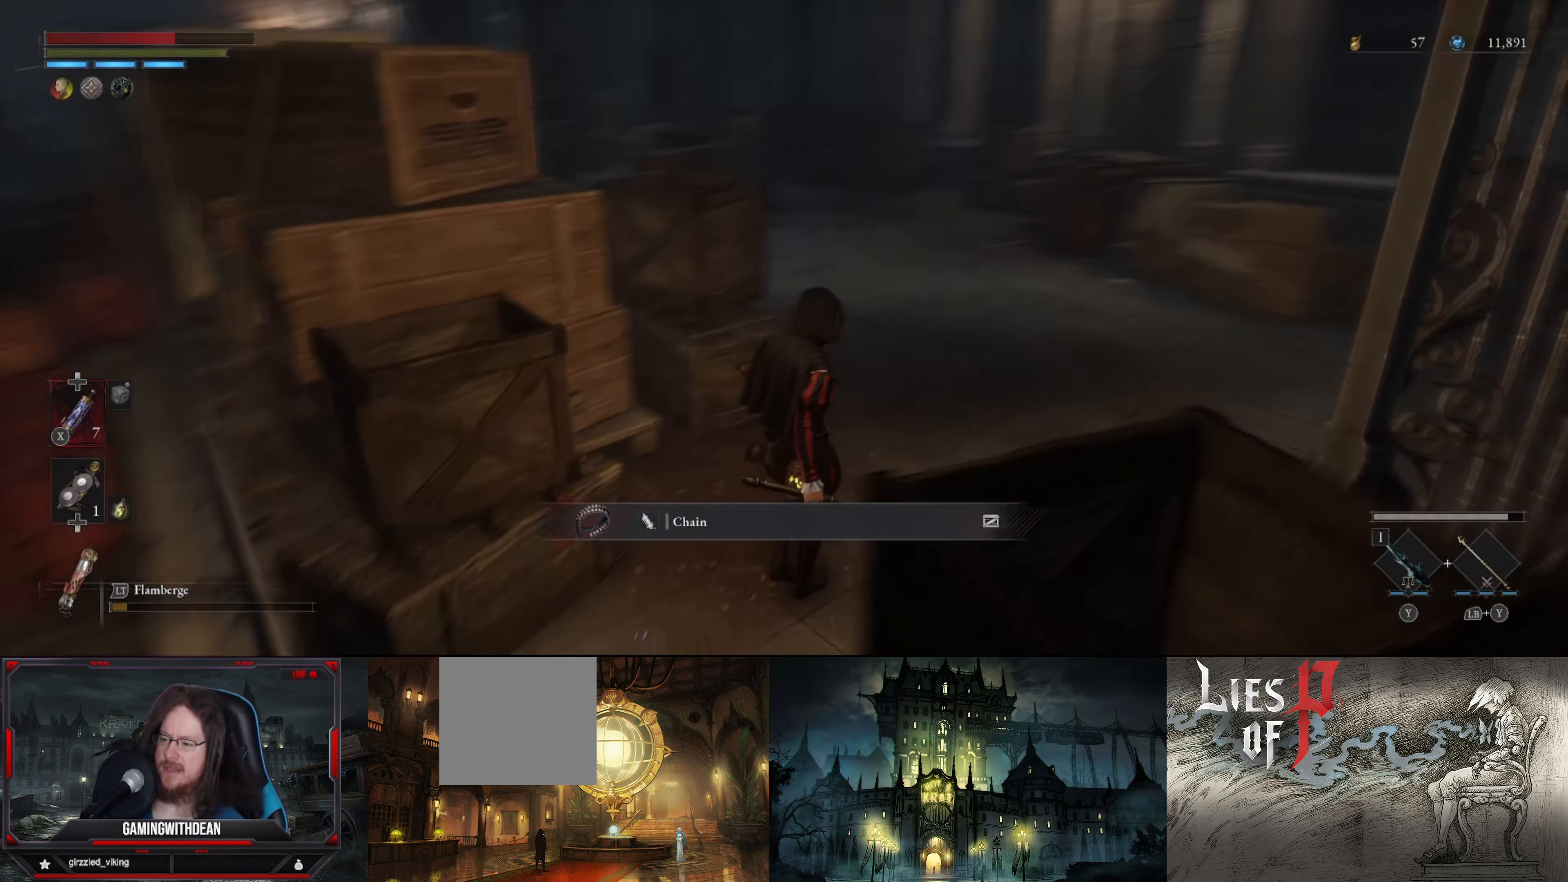
{"buttons": [], "left_stick": "up-right", "right_stick": "right", "events": [[483, "right_stick", "right"]]}
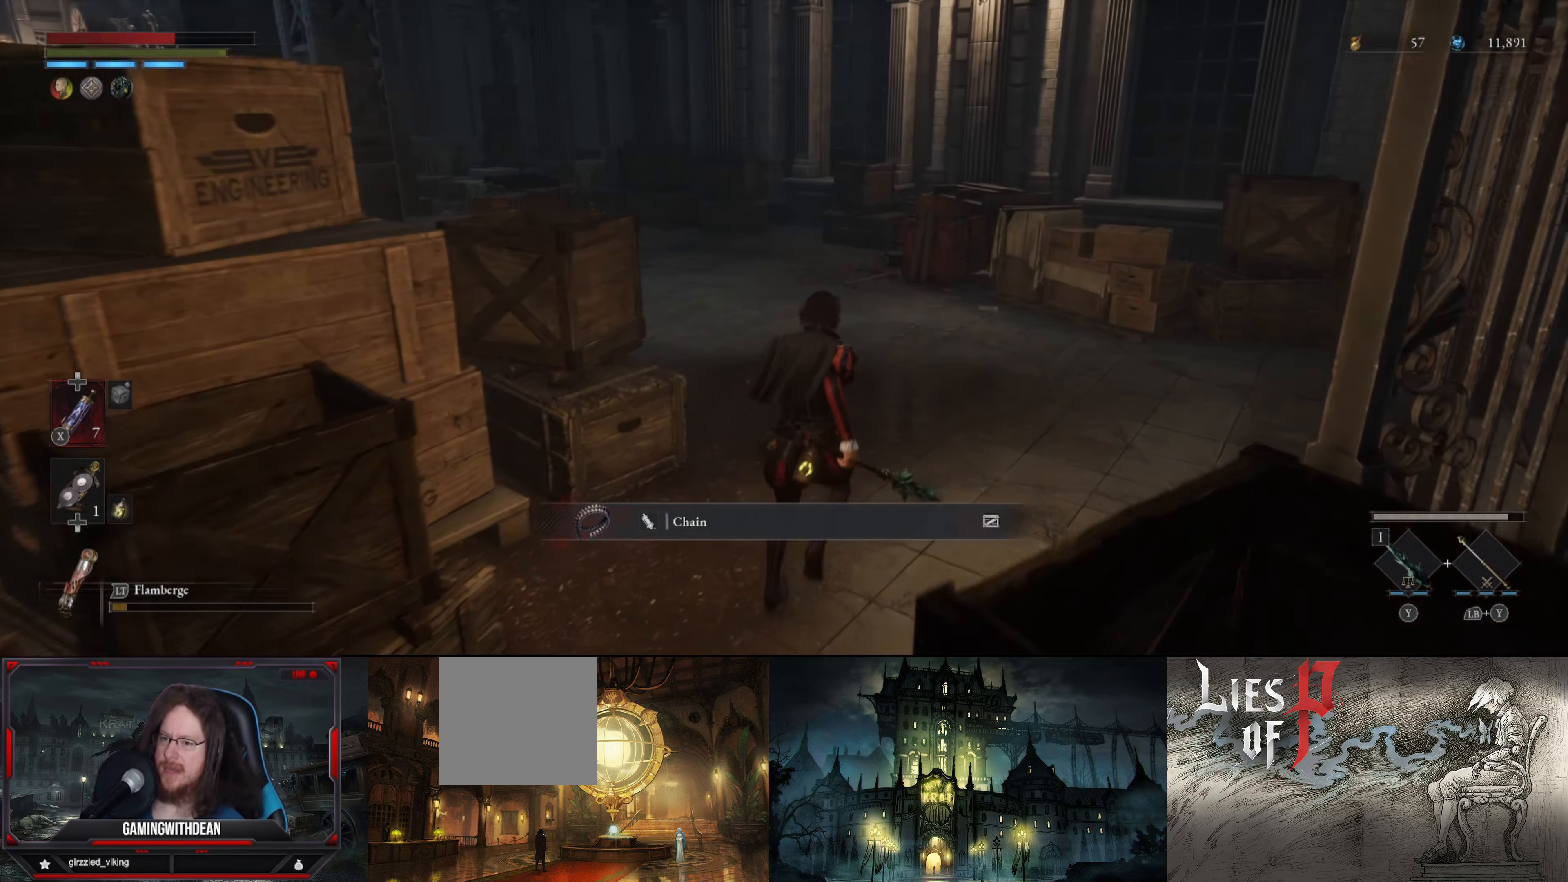
{"buttons": [], "left_stick": "up", "right_stick": "center", "events": [[217, "left_stick", "up"], [250, "right_stick", "center"]]}
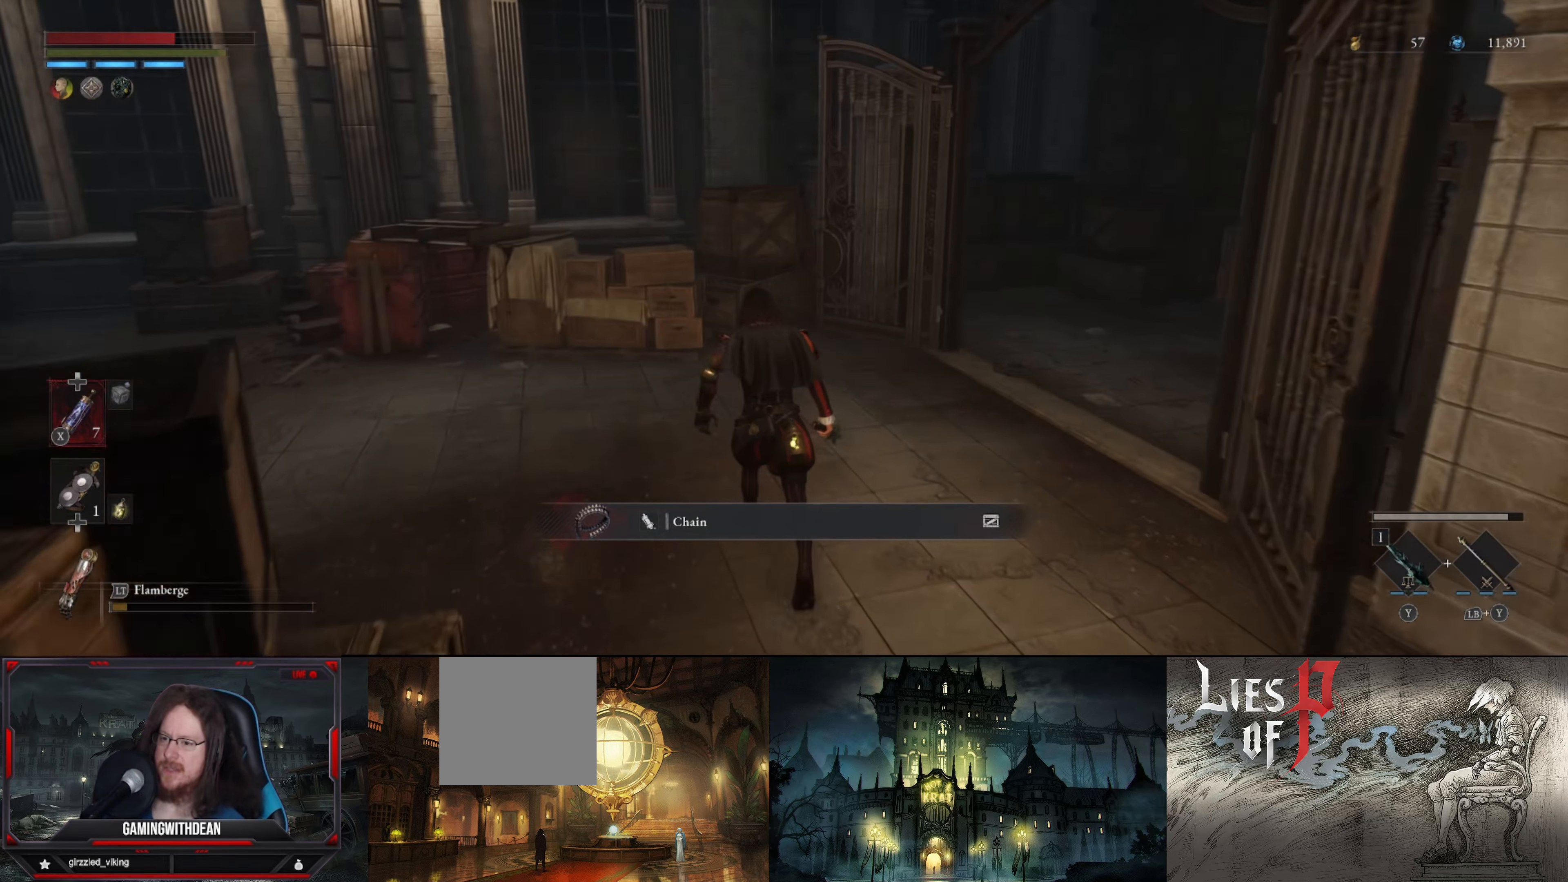
{"buttons": [], "left_stick": "up-right", "right_stick": "center", "events": [[200, "right_stick", "left"], [433, "right_stick", "center"], [467, "left_stick", "up-right"]]}
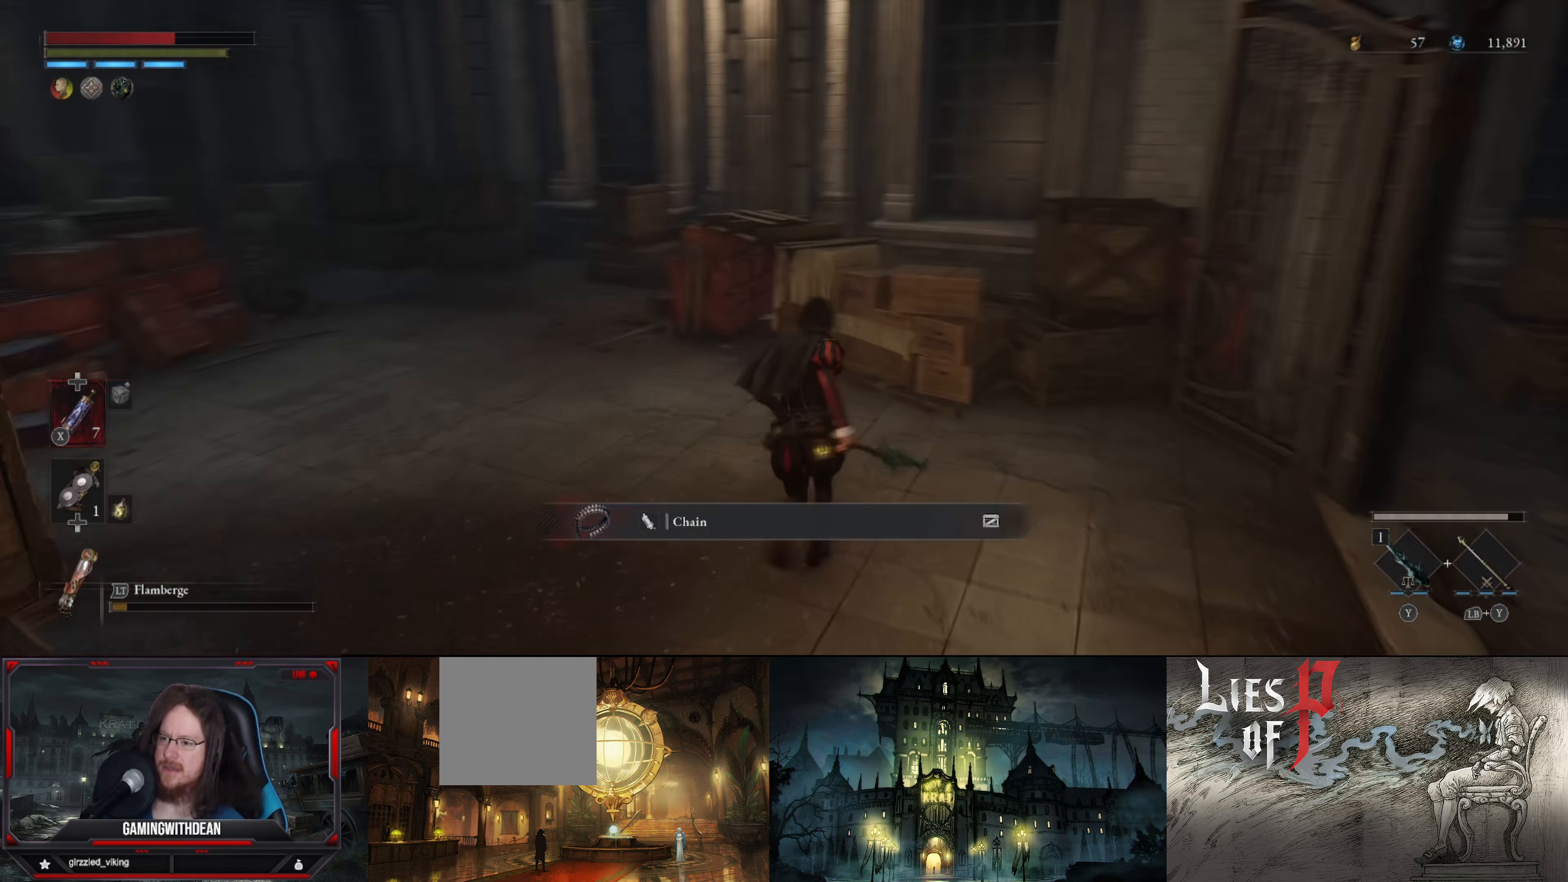
{"buttons": [], "left_stick": "up", "right_stick": "center", "events": [[133, "right_stick", "down-left"], [317, "left_stick", "up"], [333, "right_stick", "center"]]}
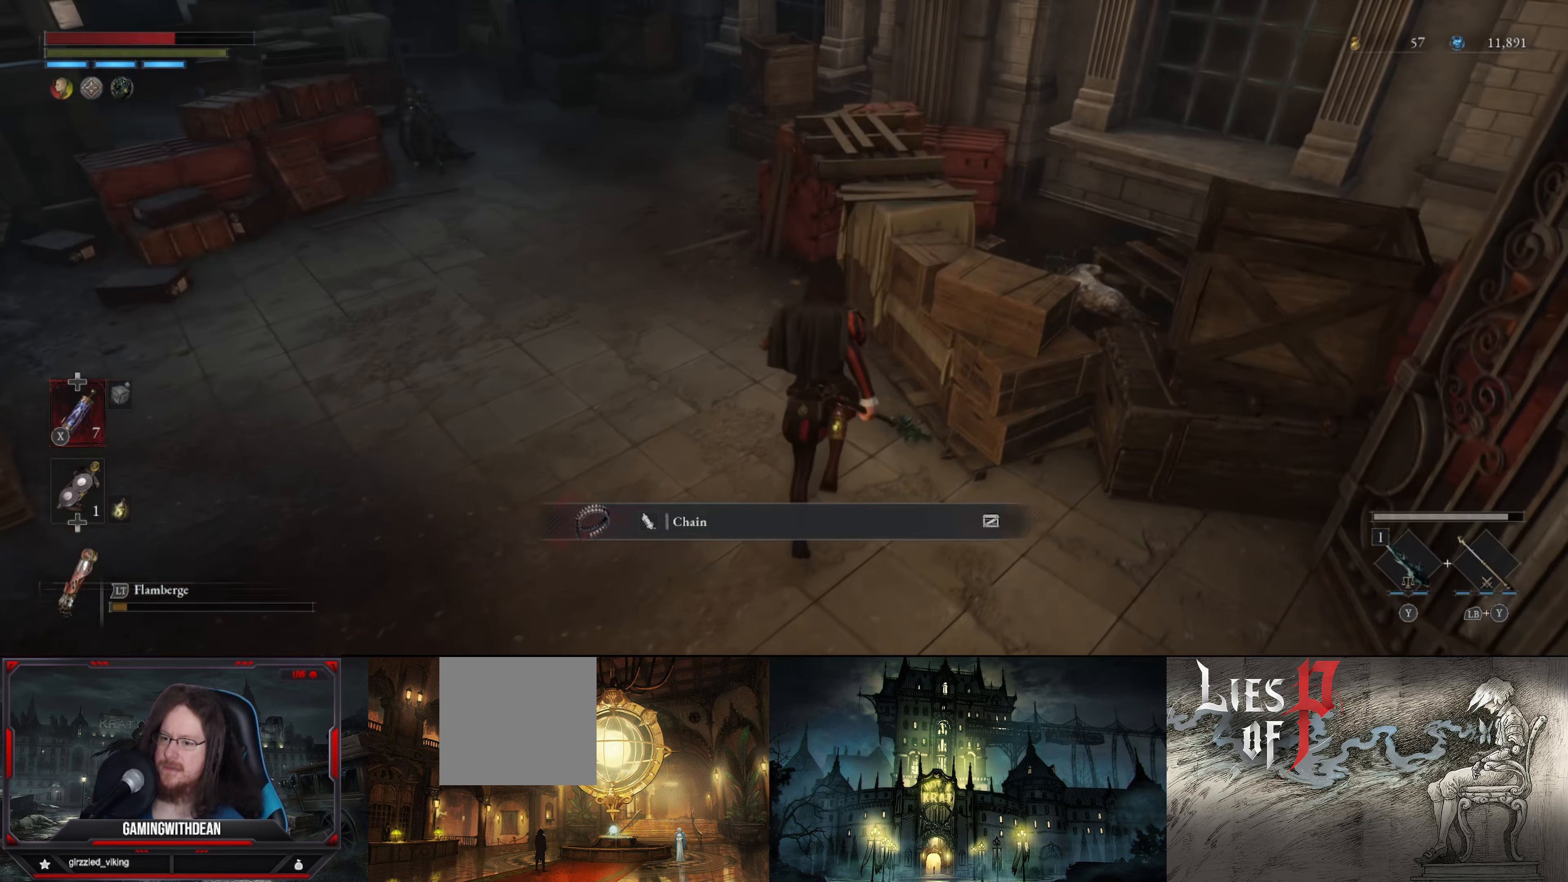
{"buttons": [], "left_stick": "center", "right_stick": "center", "events": [[33, "right_stick", "down-left"], [83, "left_stick", "center"], [200, "right_stick", "center"]]}
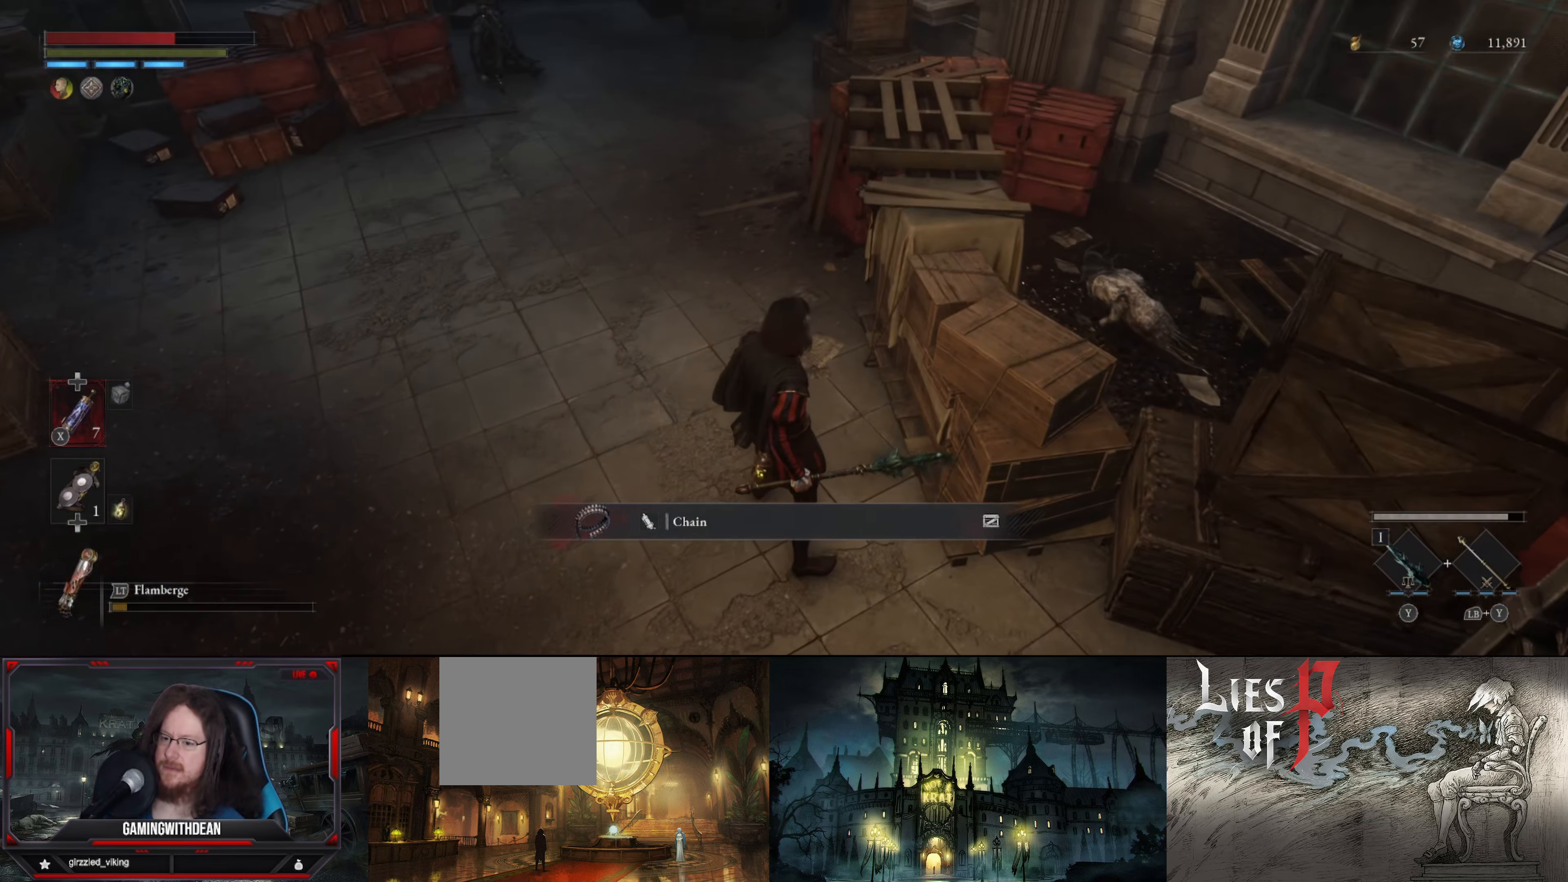
{"buttons": [], "left_stick": "center", "right_stick": "center", "events": []}
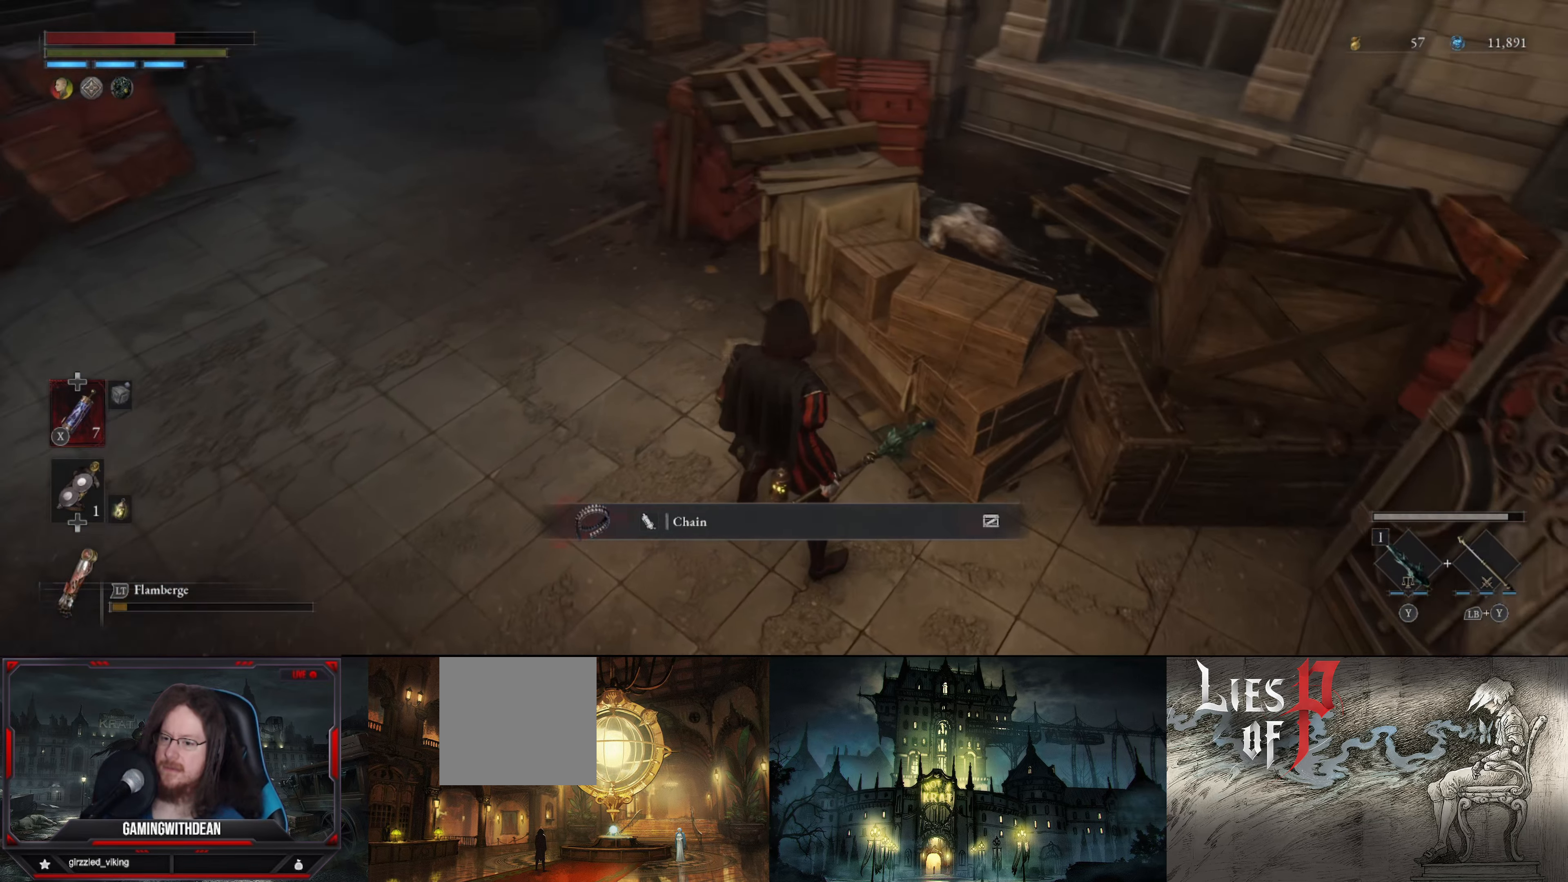
{"buttons": [], "left_stick": "center", "right_stick": "center", "events": [[100, "R1", "down"], [217, "R1", "up"]]}
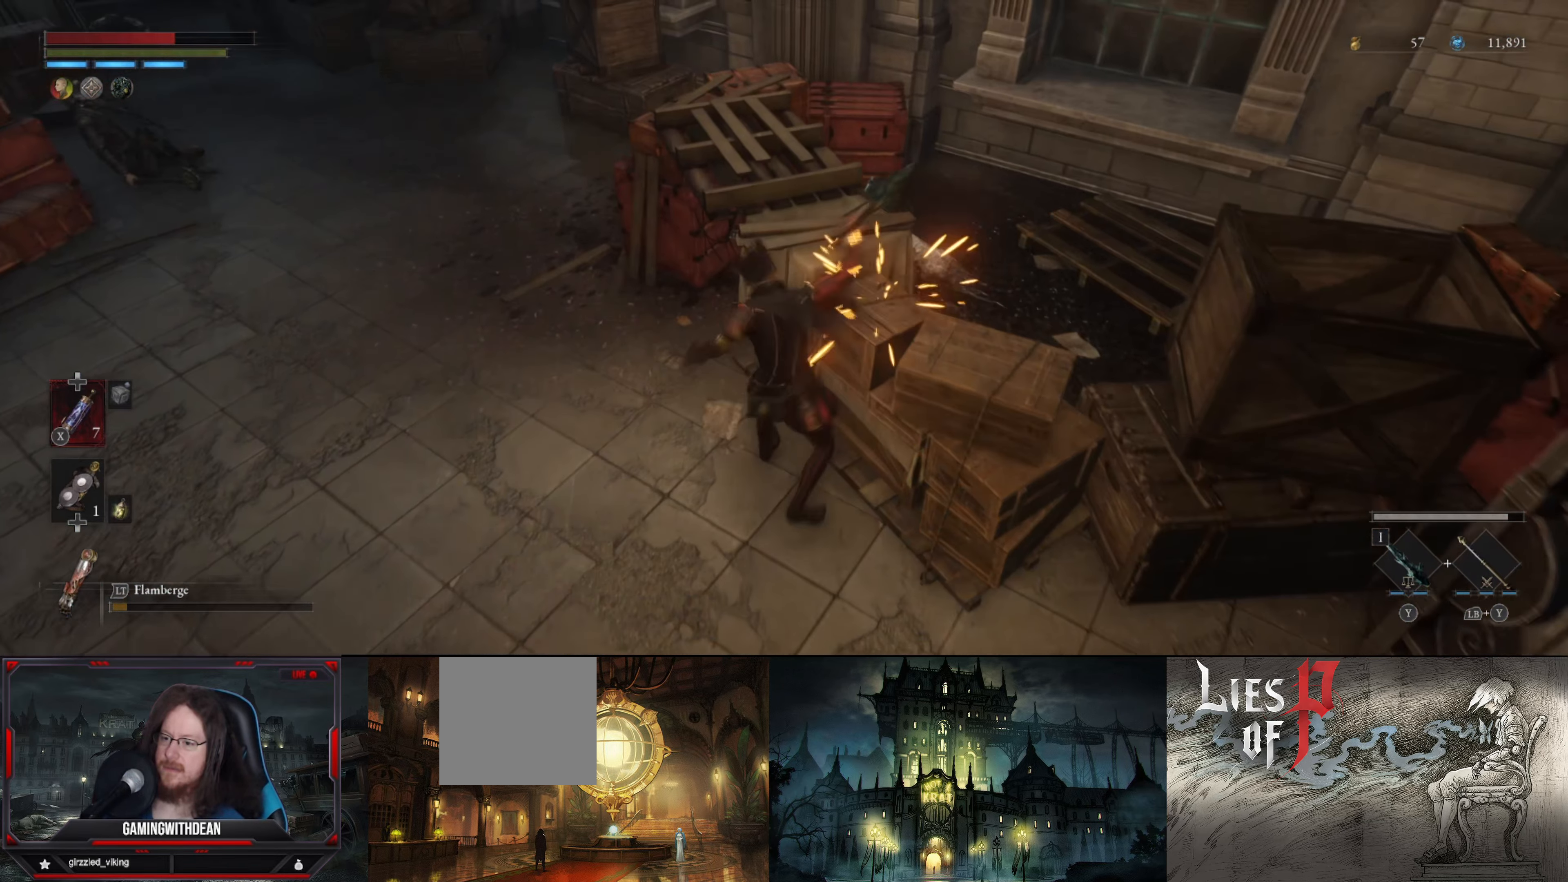
{"buttons": [], "left_stick": "down", "right_stick": "center", "events": [[100, "left_stick", "right"], [300, "left_stick", "center"], [300, "right_stick", "right"], [350, "left_stick", "down"], [450, "right_stick", "center"]]}
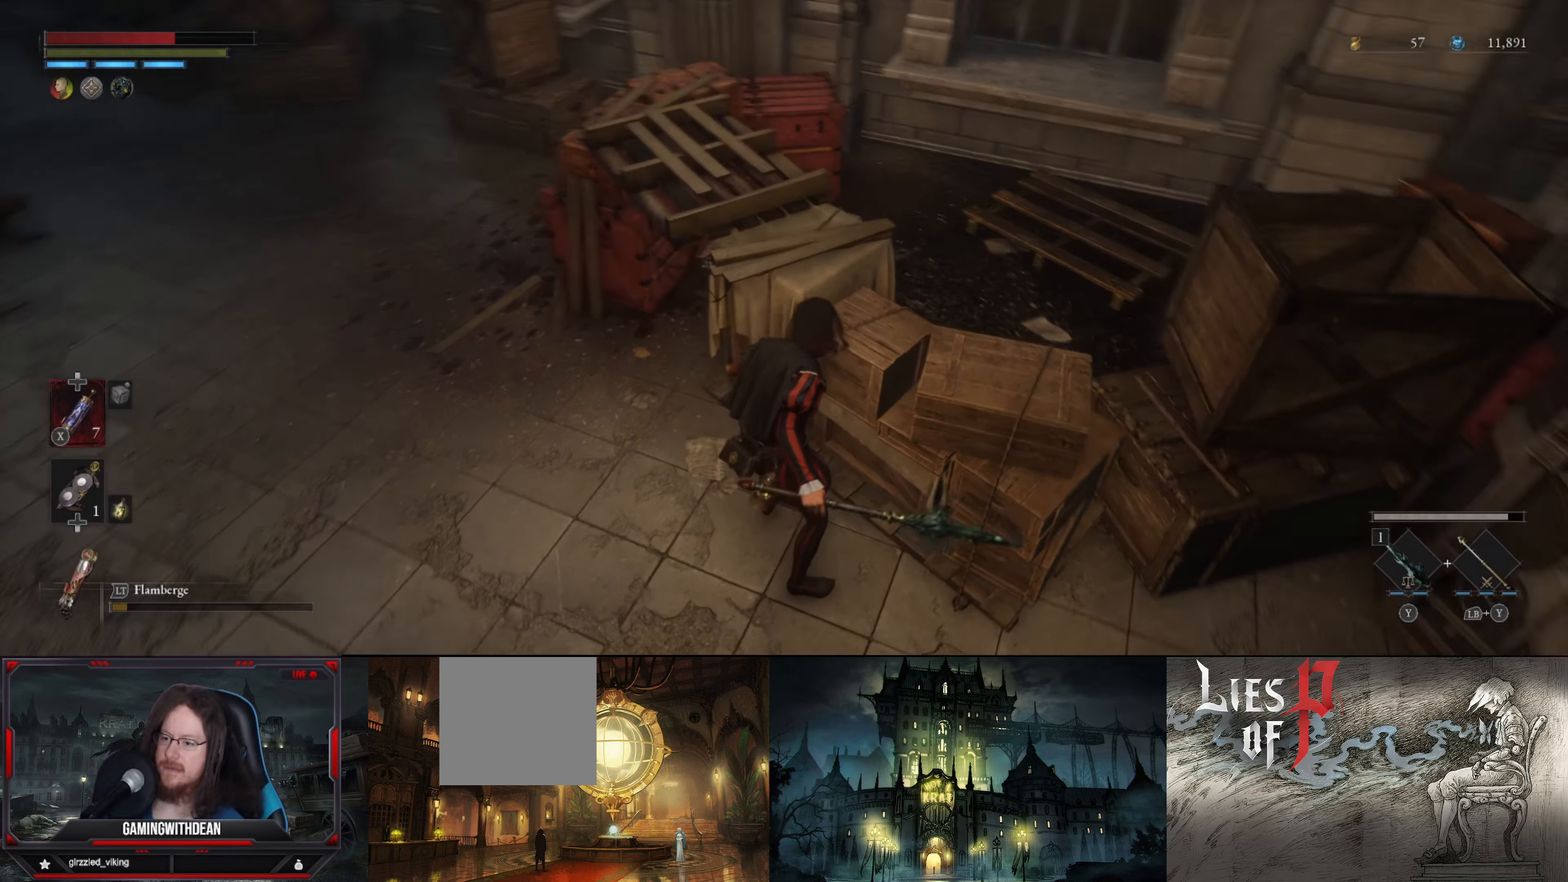
{"buttons": [], "left_stick": "down-right", "right_stick": "center", "events": [[500, "left_stick", "down-right"]]}
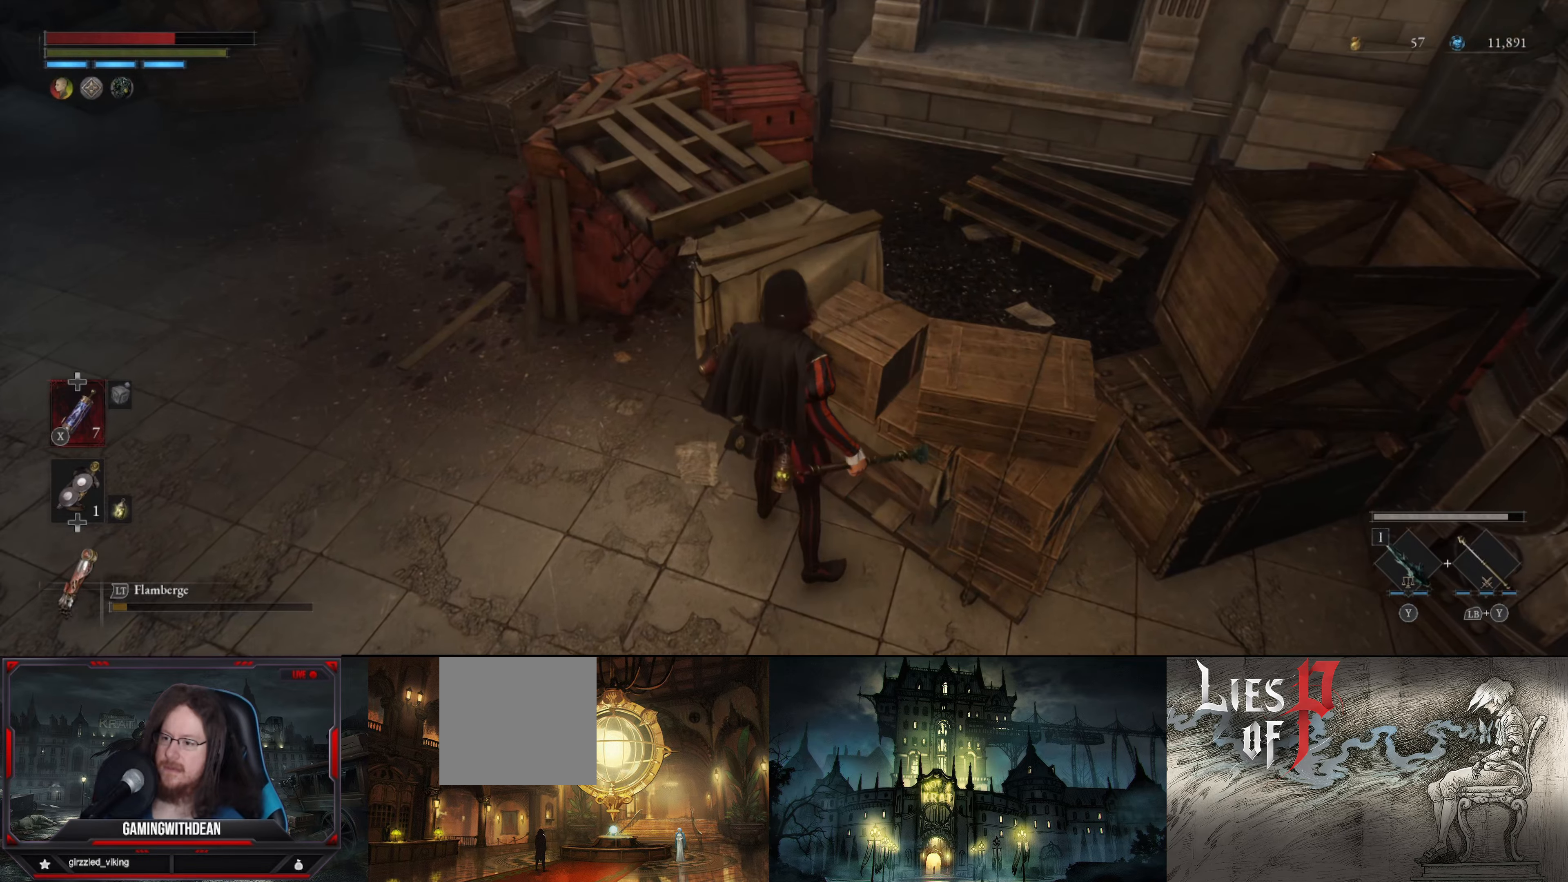
{"buttons": [], "left_stick": "down-right", "right_stick": "center", "events": []}
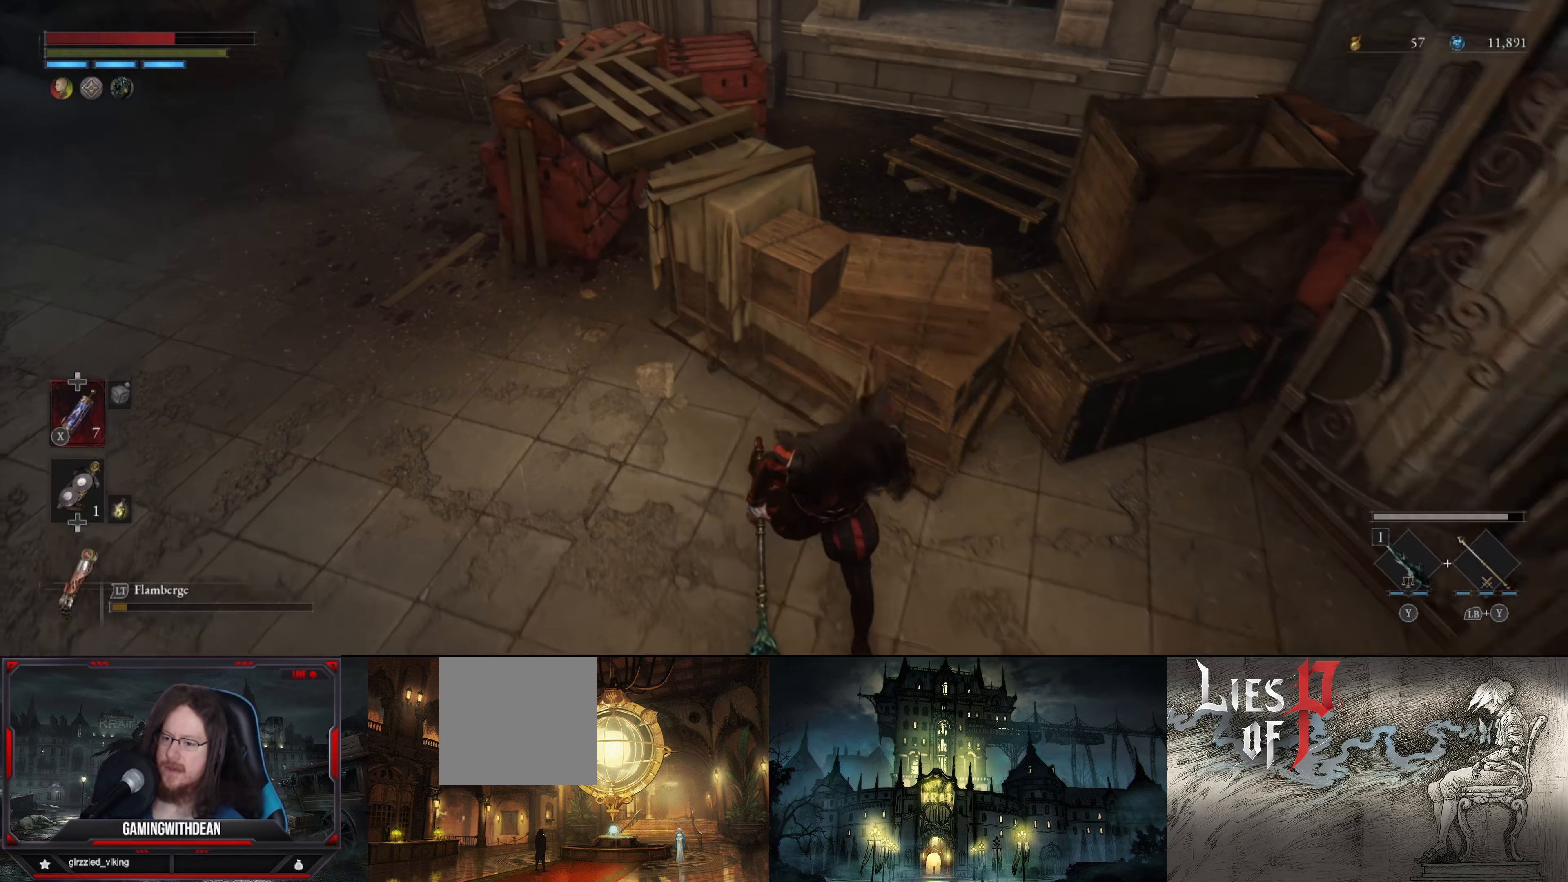
{"buttons": [], "left_stick": "center", "right_stick": "center", "events": [[150, "left_stick", "up"], [217, "R1", "down"], [350, "R1", "up"], [417, "left_stick", "center"]]}
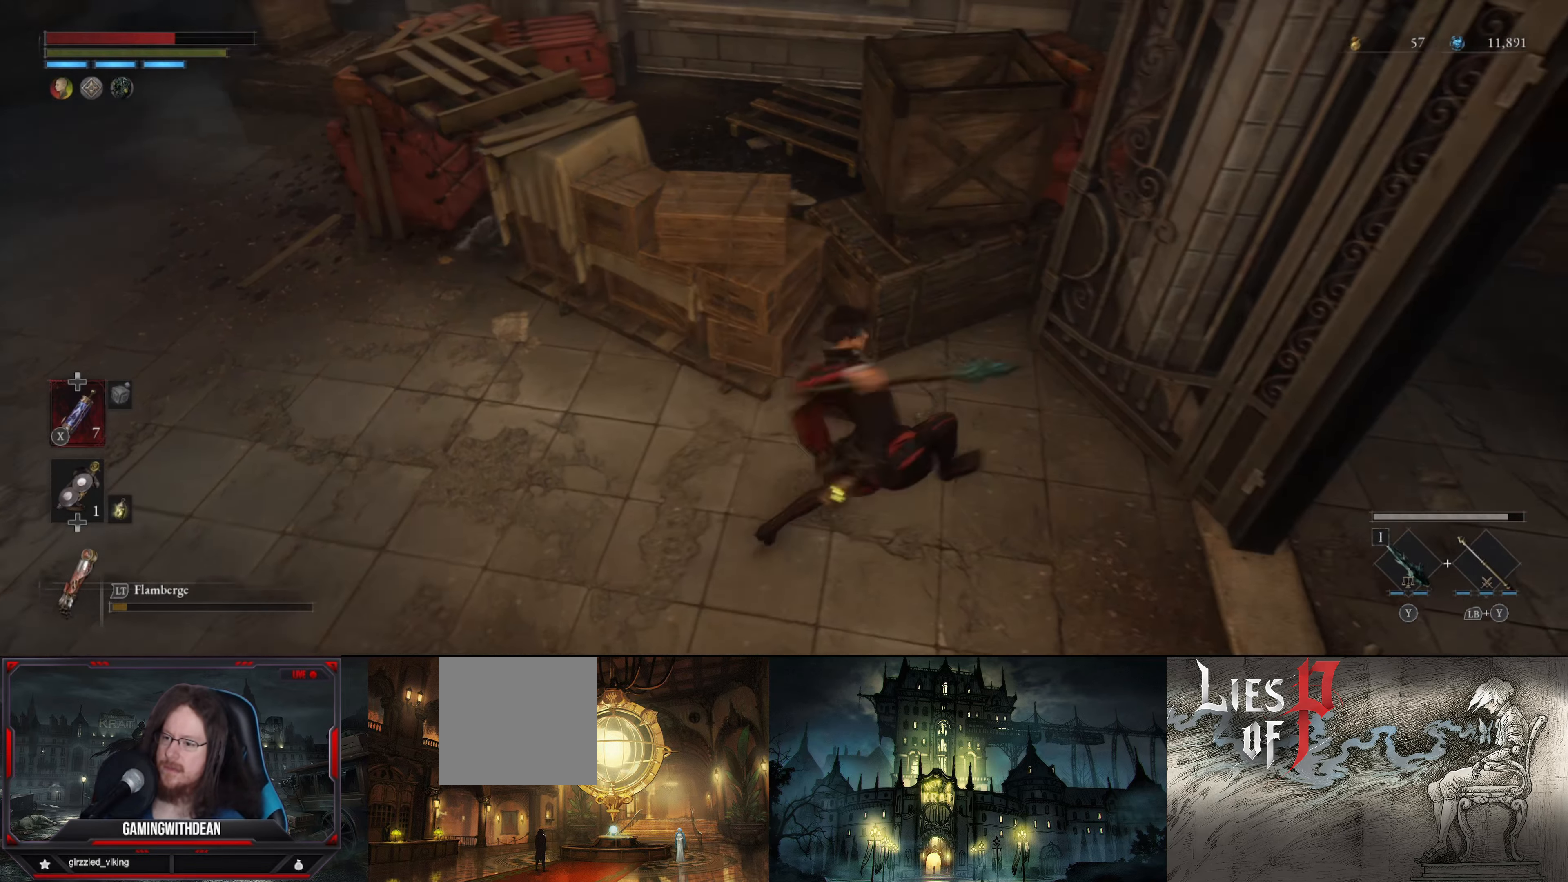
{"buttons": [], "left_stick": "up", "right_stick": "center", "events": [[150, "right_stick", "left"], [217, "left_stick", "up-left"], [384, "R1", "down"], [384, "left_stick", "up"], [384, "right_stick", "up"], [500, "R1", "up"], [500, "right_stick", "center"]]}
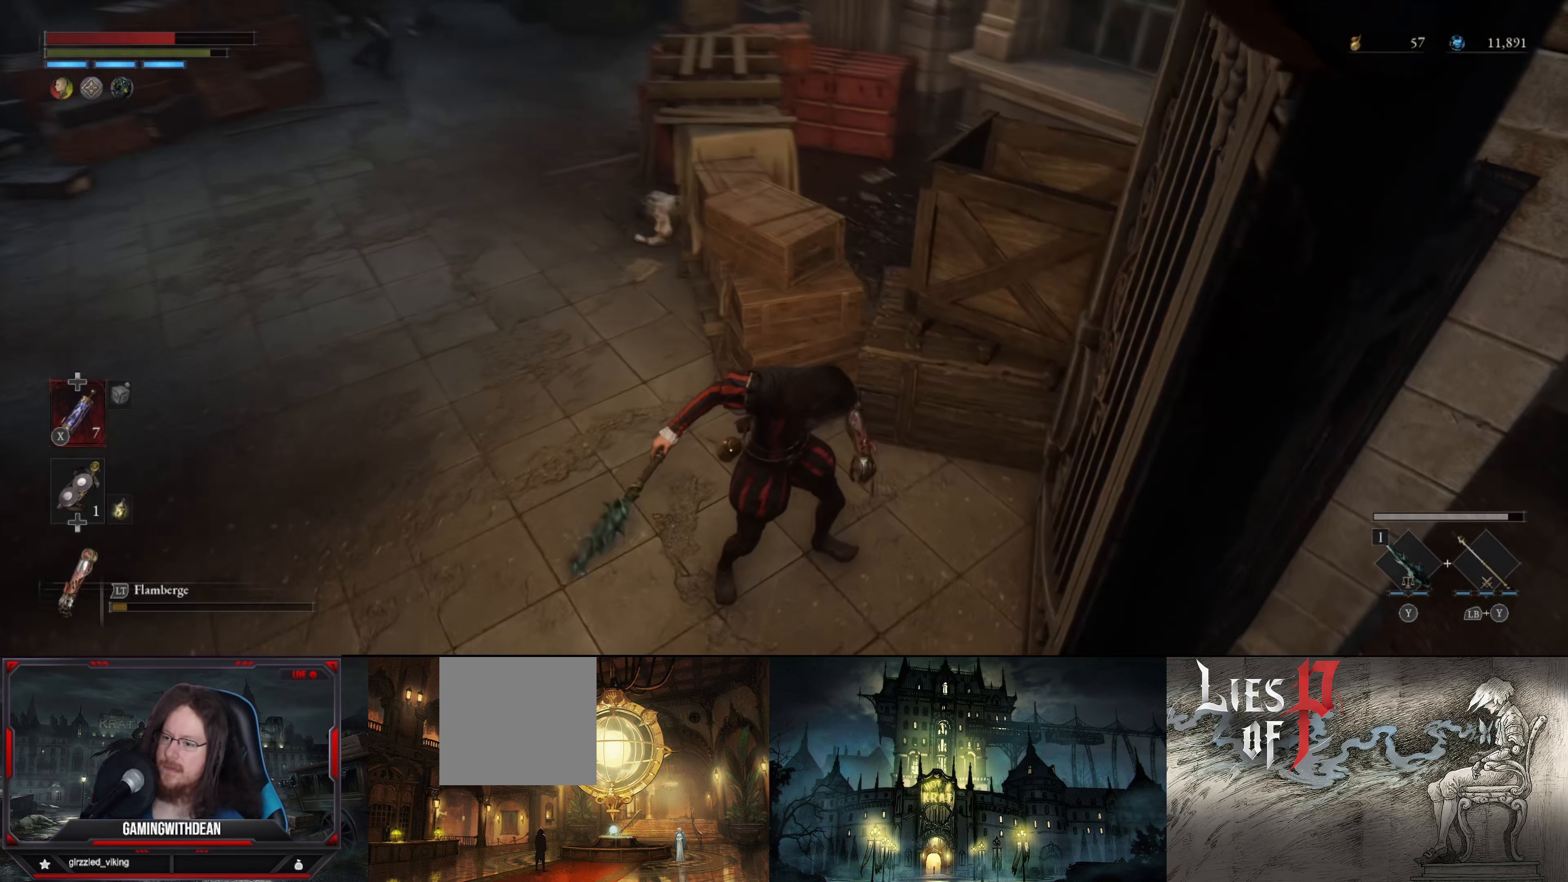
{"buttons": [], "left_stick": "up", "right_stick": "center", "events": [[117, "R1", "down"], [250, "R1", "up"]]}
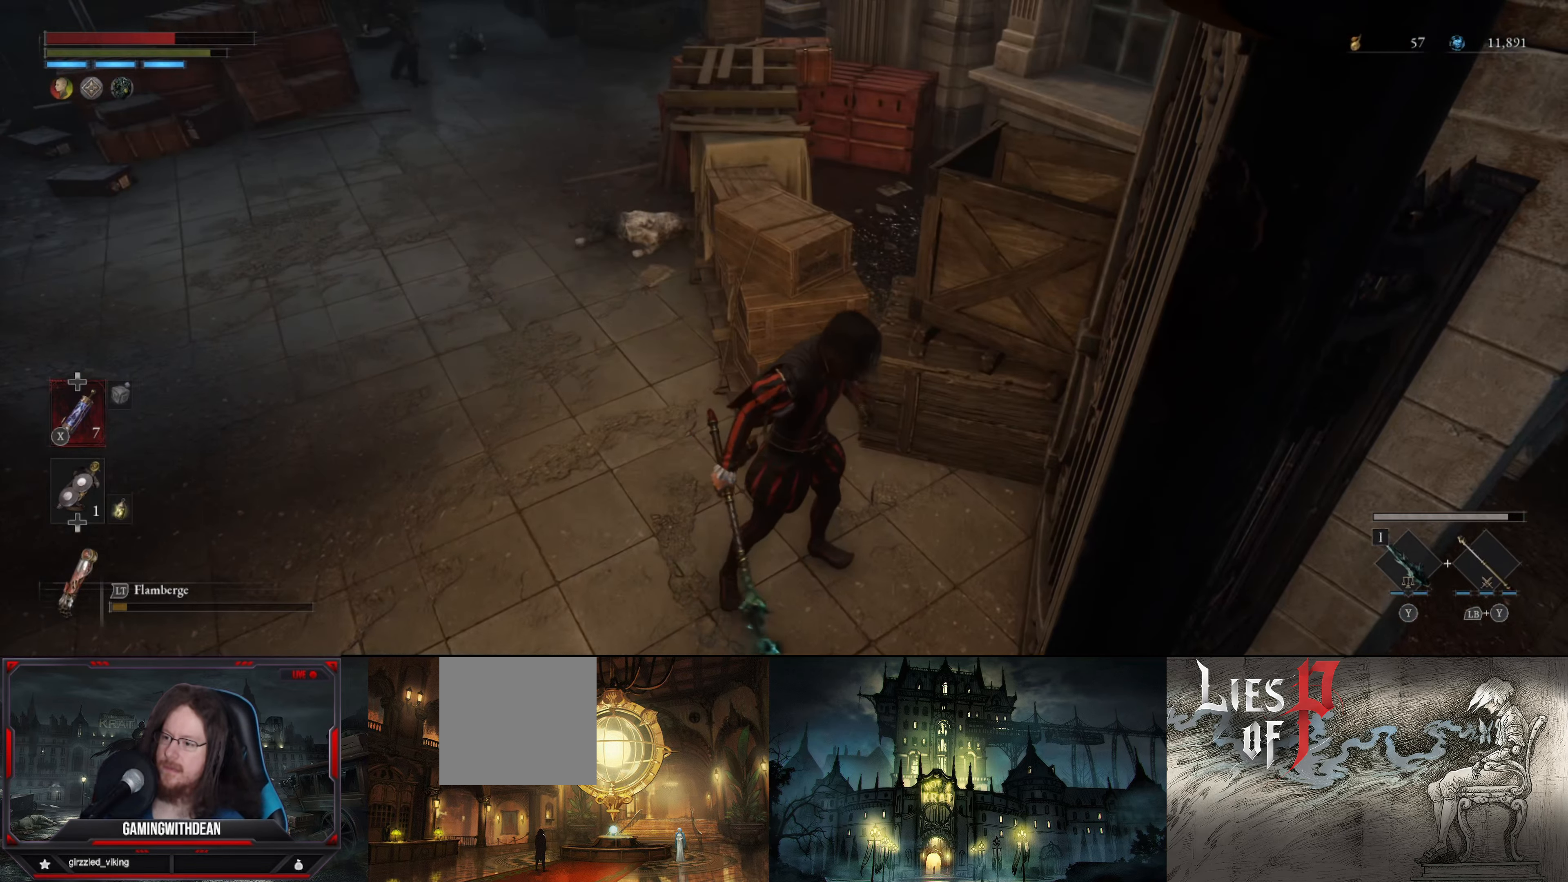
{"buttons": [], "left_stick": "center", "right_stick": "center", "events": [[50, "left_stick", "up-left"], [84, "right_stick", "left"], [250, "right_stick", "center"], [450, "left_stick", "center"]]}
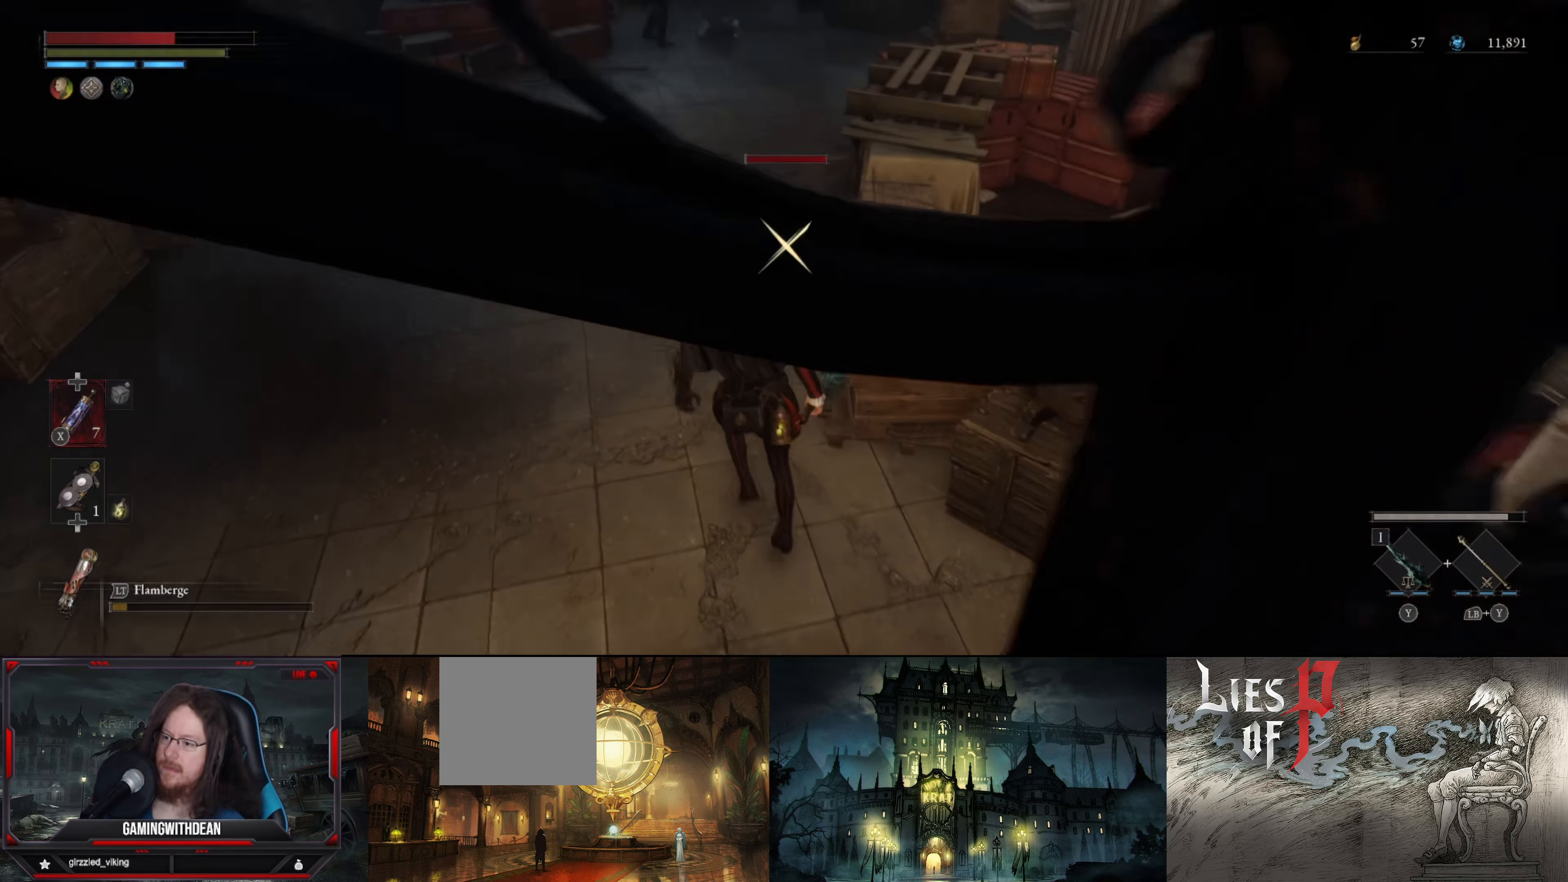
{"buttons": [], "left_stick": "down", "right_stick": "center", "events": [[100, "R1", "down"], [250, "R1", "up"], [400, "left_stick", "down"]]}
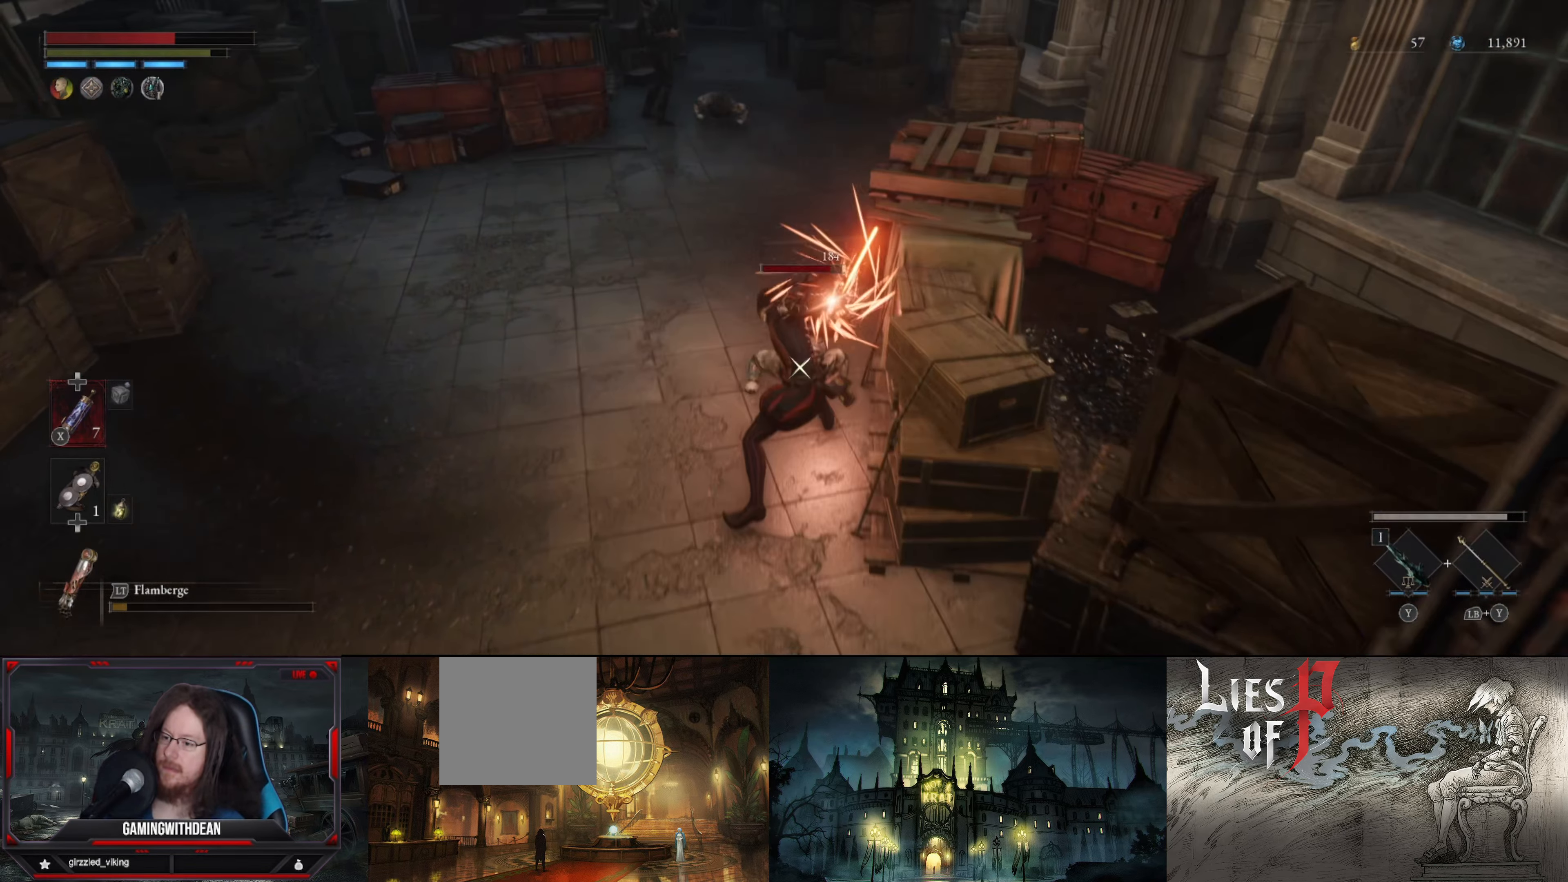
{"buttons": [], "left_stick": "down", "right_stick": "center", "events": [[100, "B", "down"], [200, "B", "up"]]}
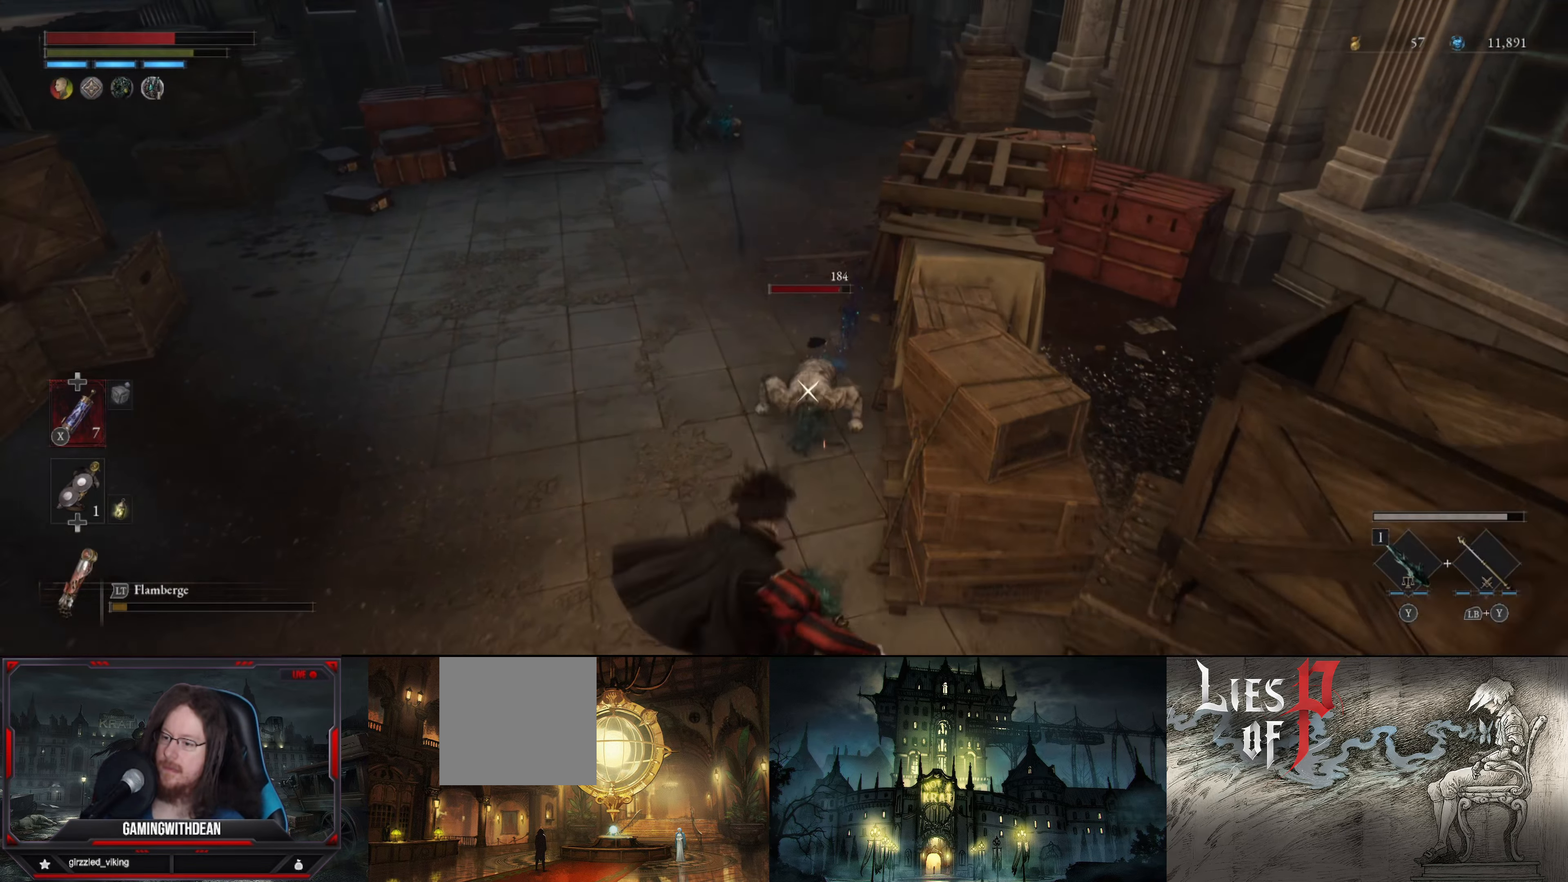
{"buttons": [], "left_stick": "left", "right_stick": "center", "events": [[200, "left_stick", "down-left"], [416, "left_stick", "left"]]}
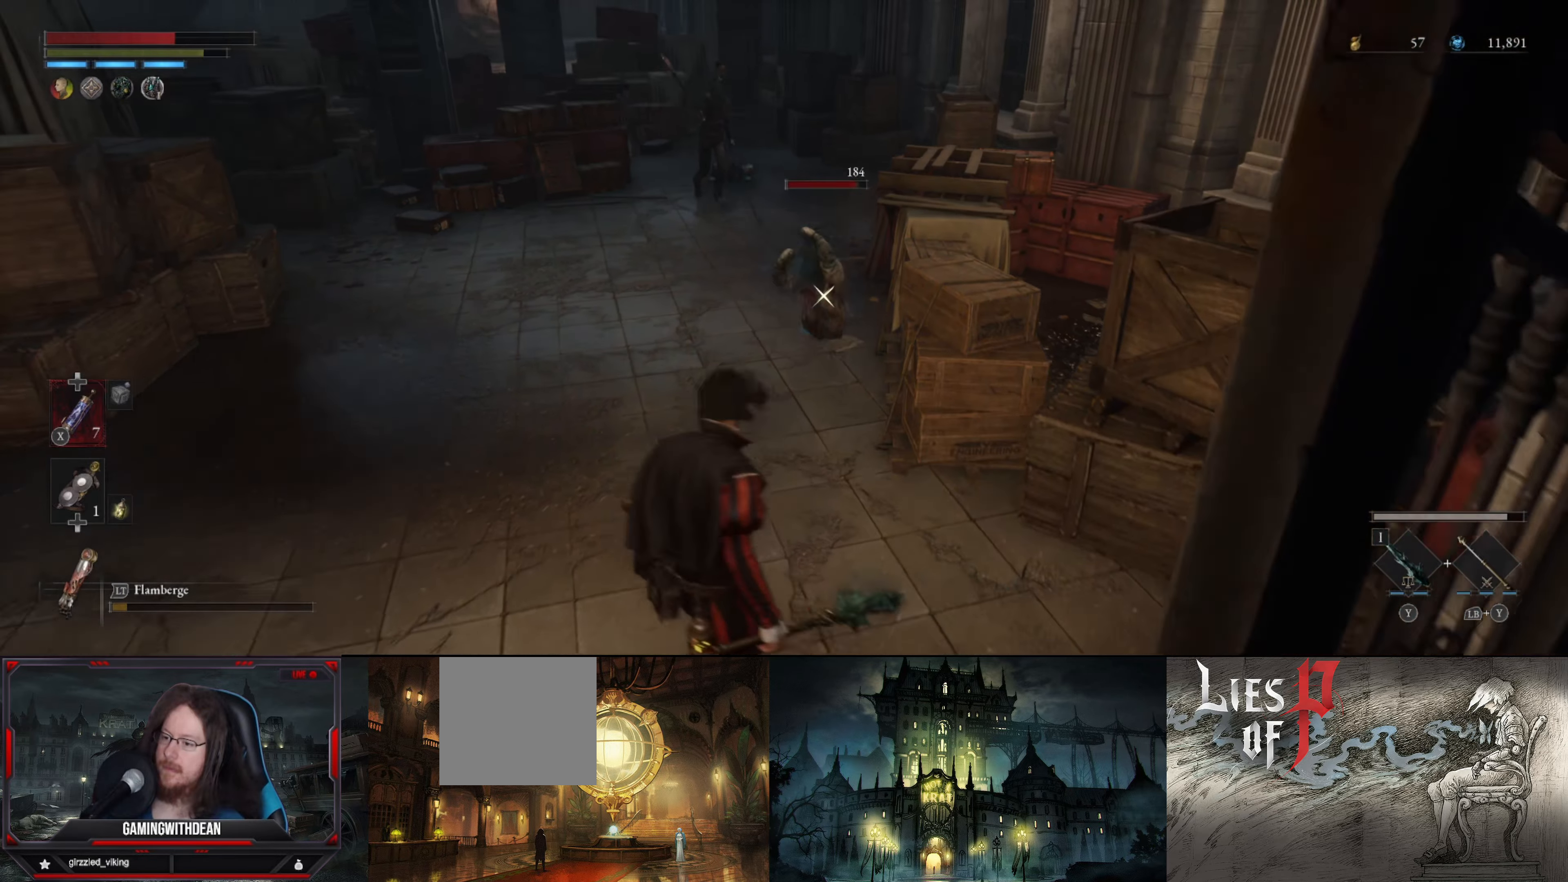
{"buttons": ["R1"], "left_stick": "center", "right_stick": "center", "events": [[66, "left_stick", "up-left"], [333, "left_stick", "center"], [450, "R1", "down"]]}
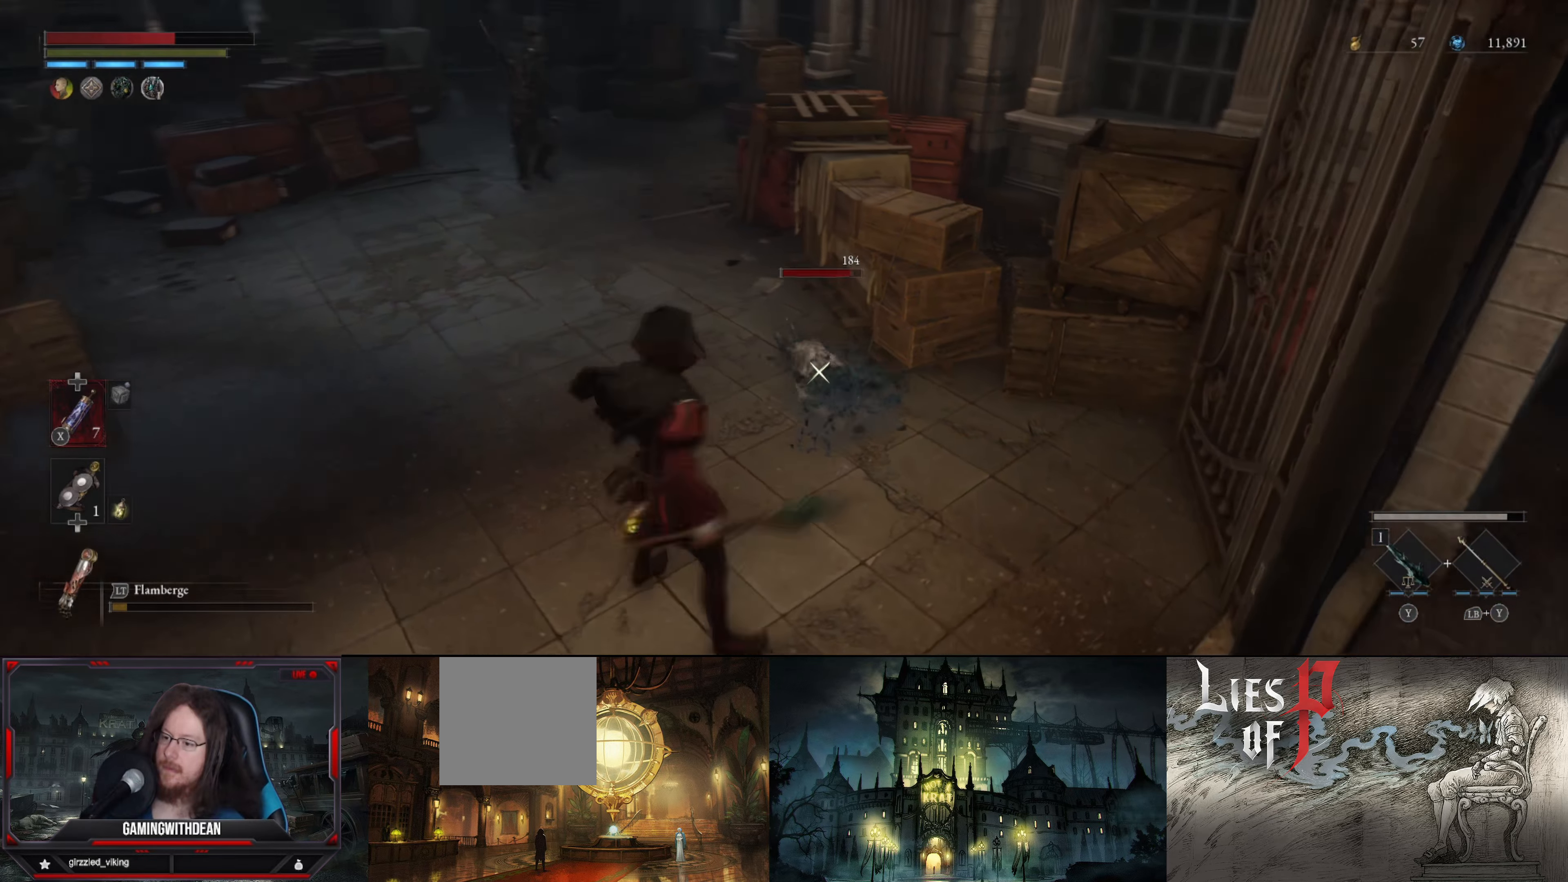
{"buttons": ["B"], "left_stick": "down", "right_stick": "center", "events": [[66, "R1", "up"], [266, "left_stick", "down"], [500, "B", "down"]]}
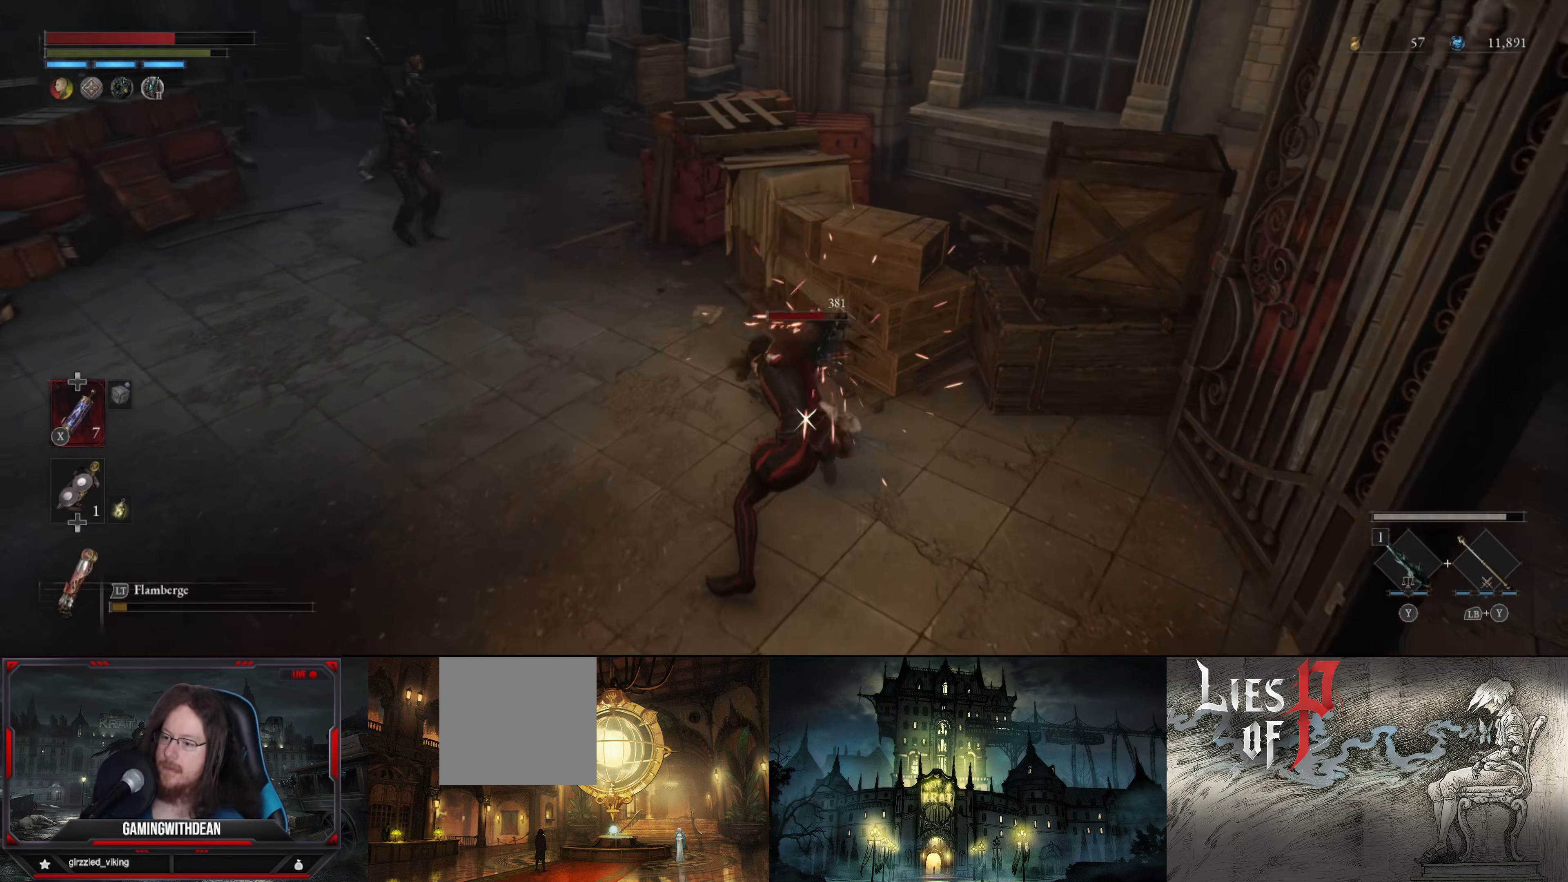
{"buttons": [], "left_stick": "down-right", "right_stick": "center", "events": [[33, "B", "up"], [283, "left_stick", "down-right"]]}
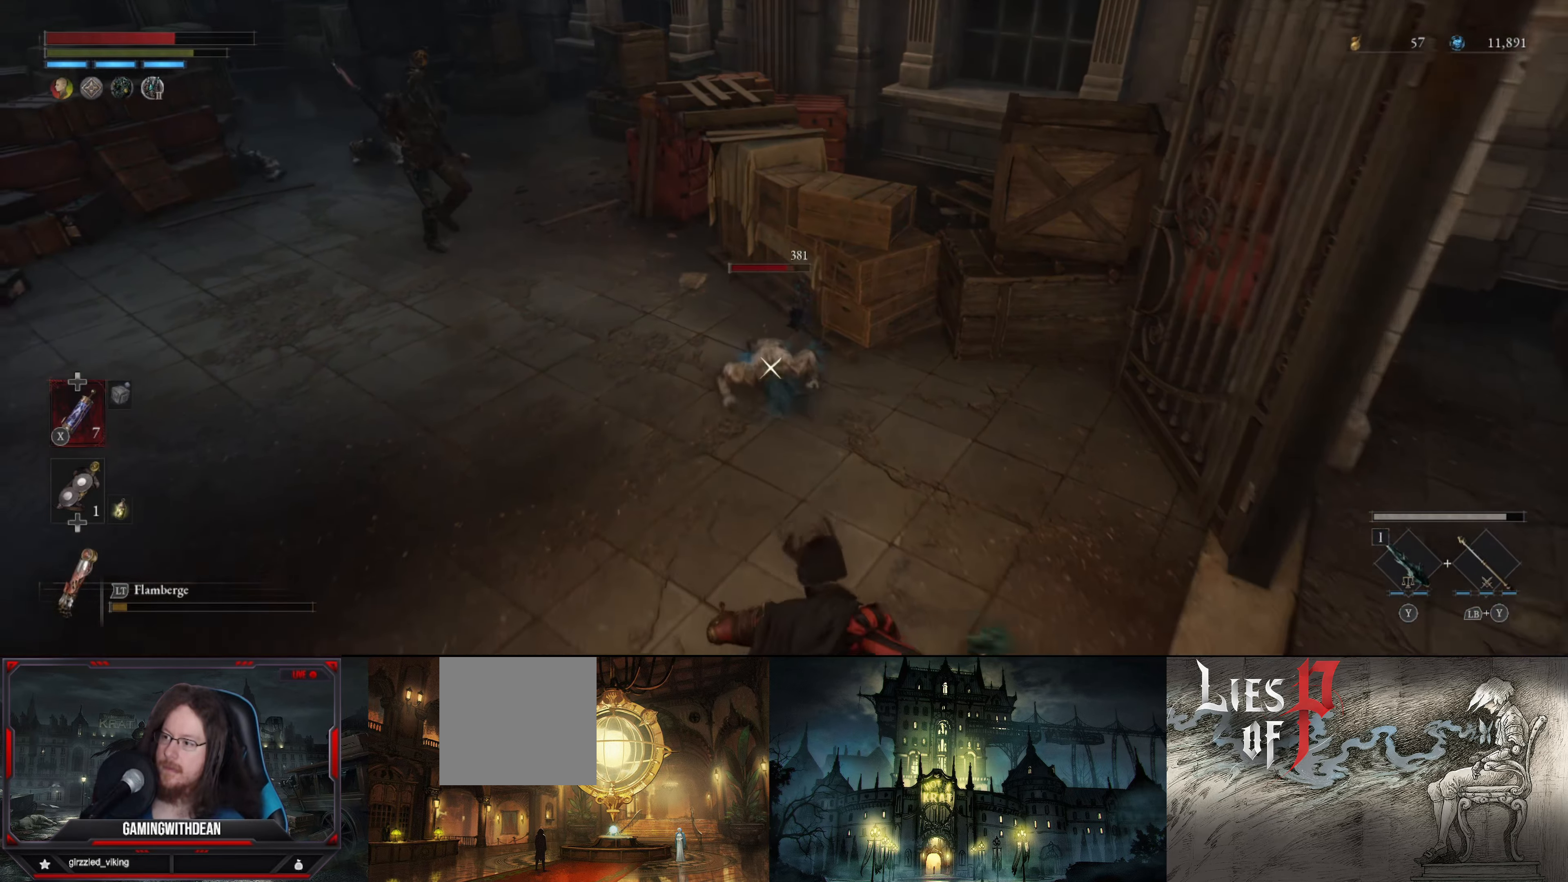
{"buttons": [], "left_stick": "center", "right_stick": "center", "events": [[233, "R1", "down"], [300, "left_stick", "center"], [416, "R1", "up"]]}